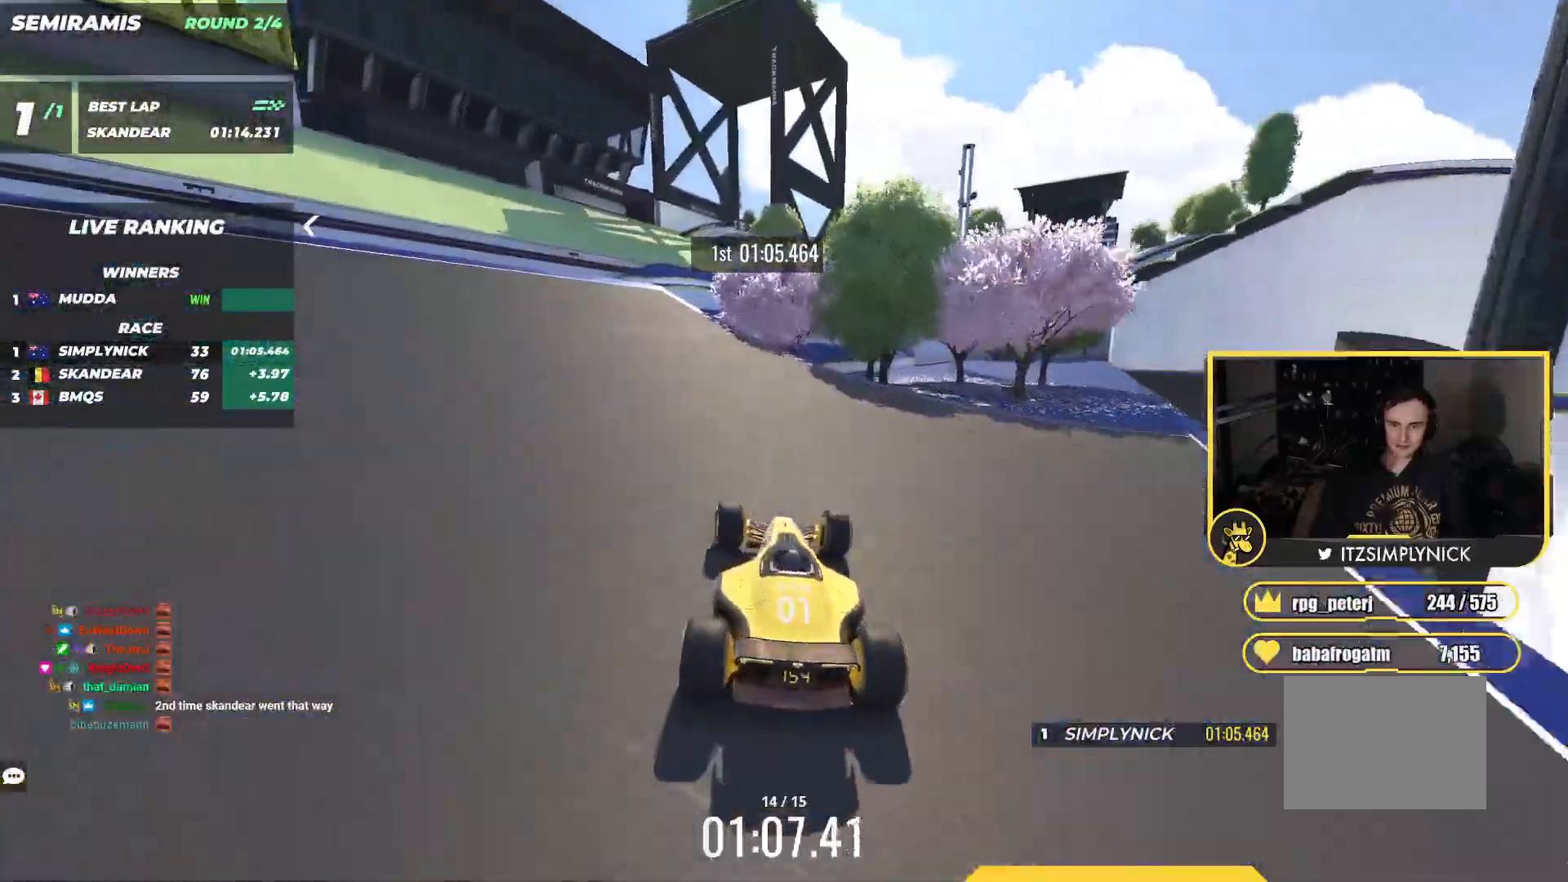
Gameplay with keyboard; each line is a JSON object with the keys held at the frame after it. "events" lists presses ("down") and releases ("up") of "down", "left", "right" and "up" between this image and that frame as [ms after this image, input, new state], when the widget could be followed in between. No other keys are recorded. Mouse input is not recorded.
{"keys": ["left", "up"], "events": [[67, "left", "down"]]}
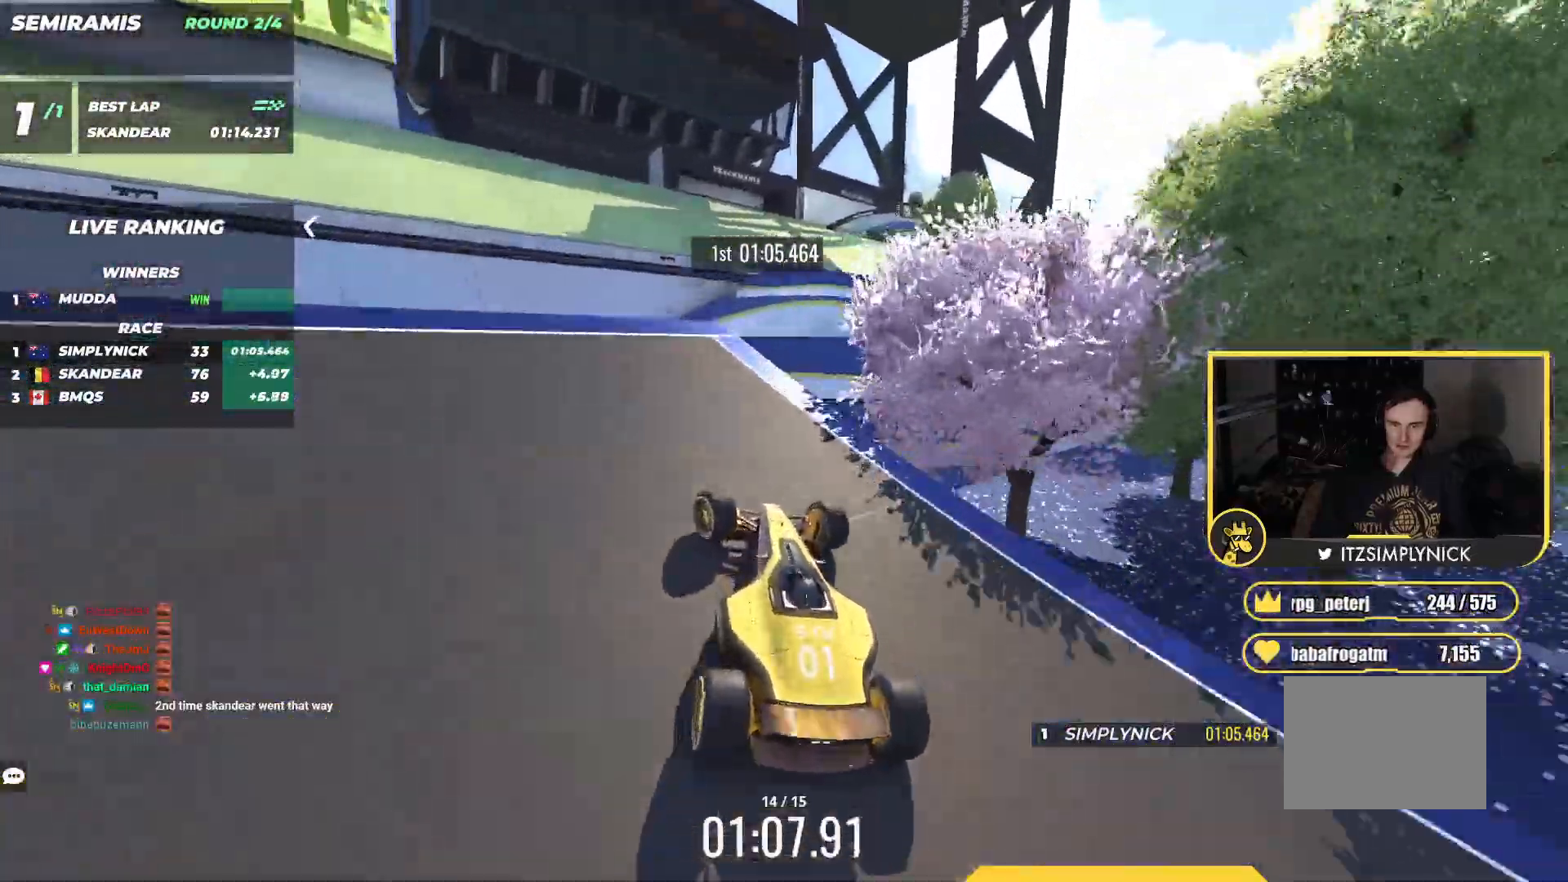
{"keys": ["left", "up"], "events": [[83, "left", "up"], [100, "right", "down"], [317, "right", "up"], [400, "left", "down"]]}
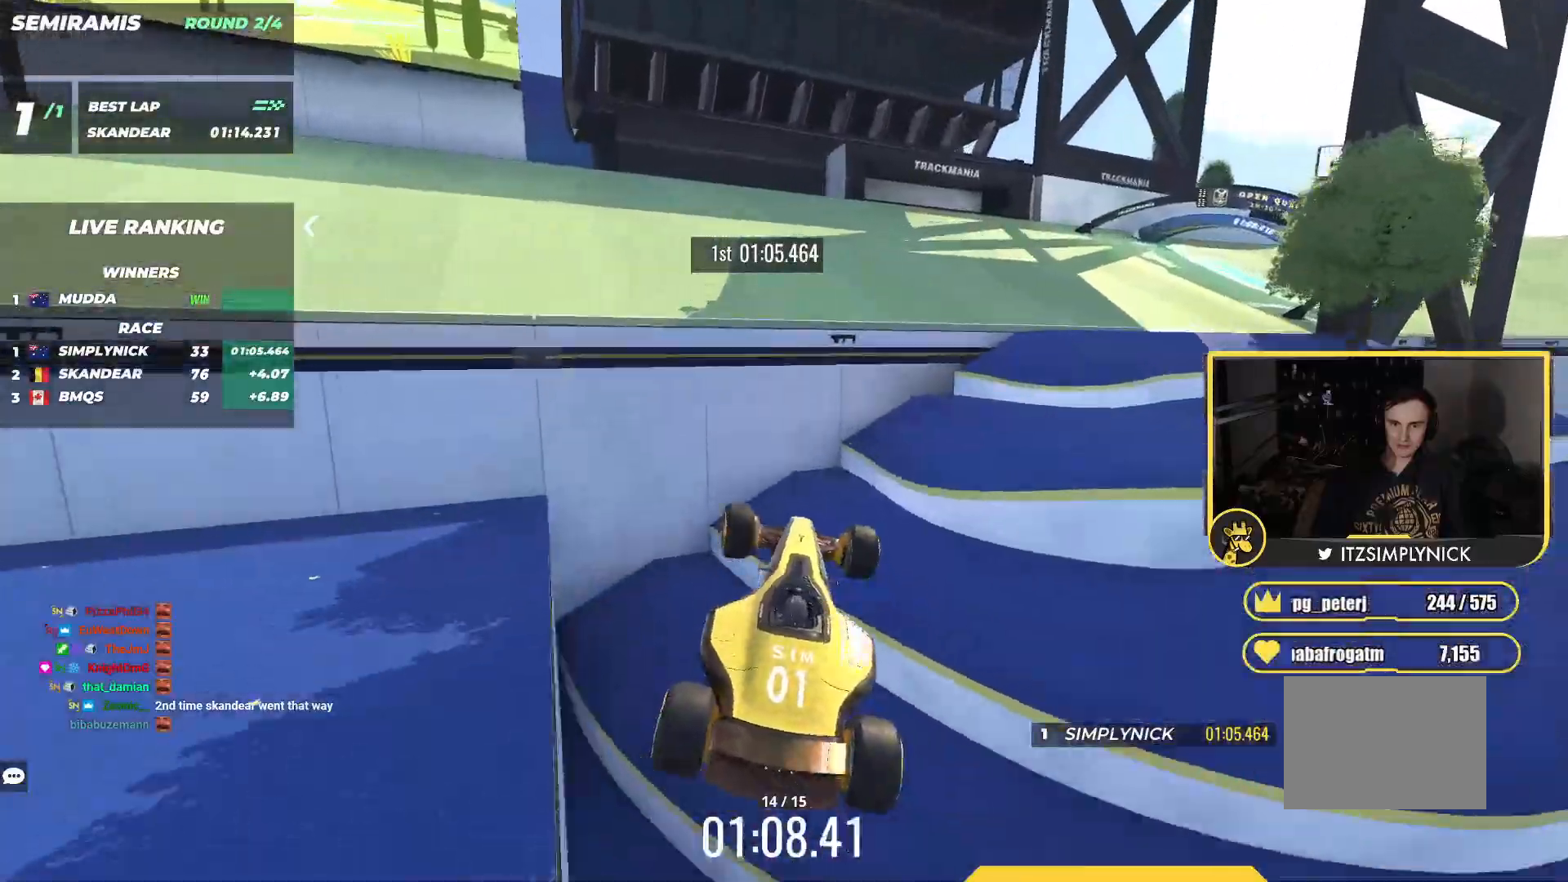
{"keys": ["up"], "events": [[250, "left", "up"]]}
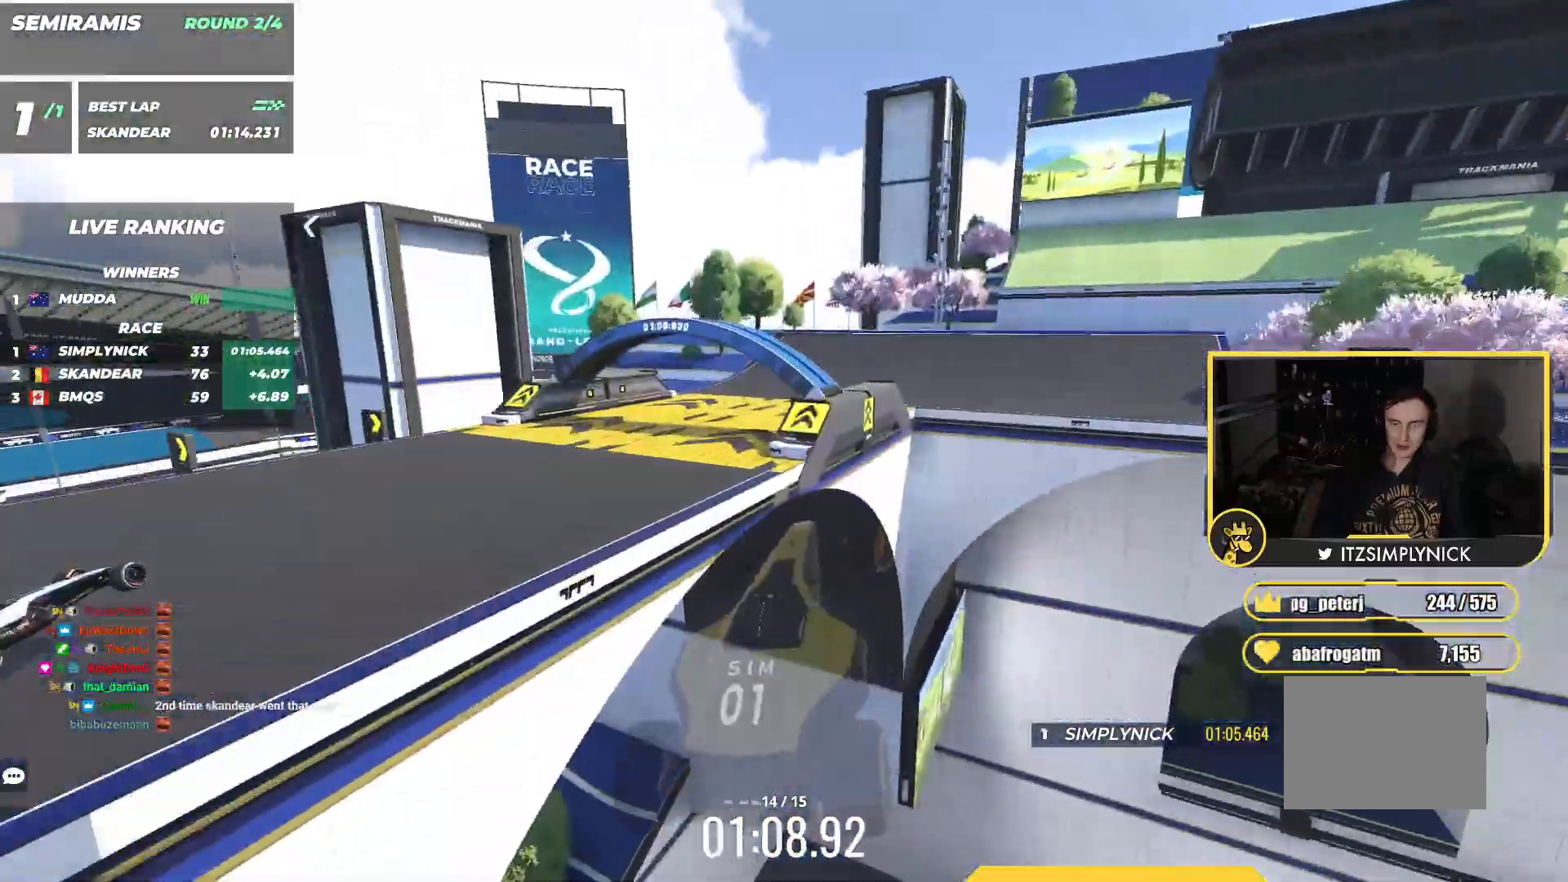
{"keys": ["up"], "events": []}
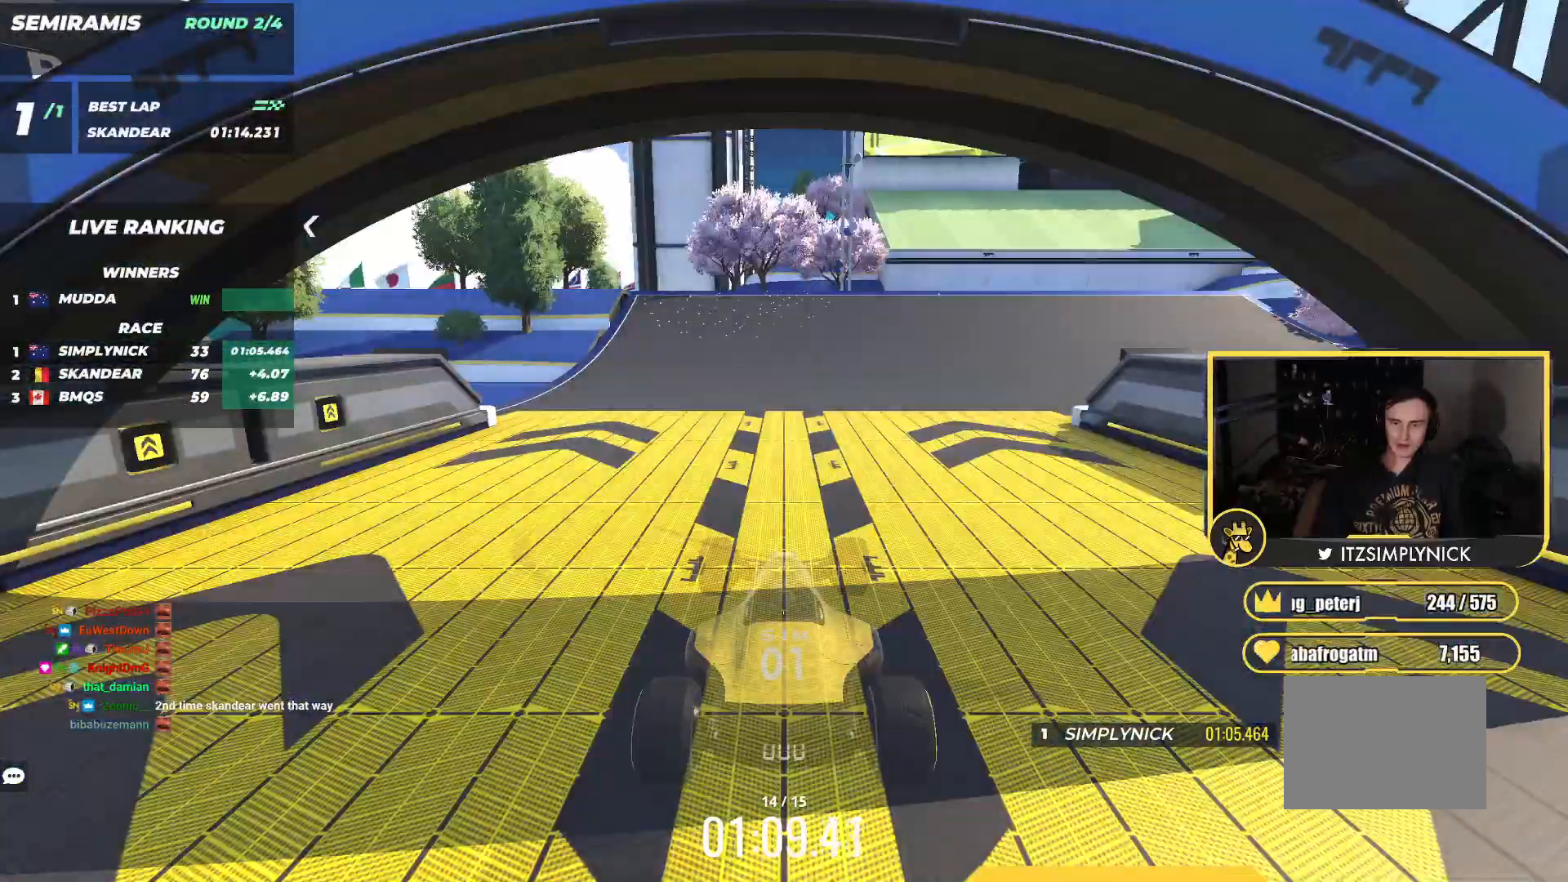
{"keys": ["right", "up"], "events": [[283, "right", "down"]]}
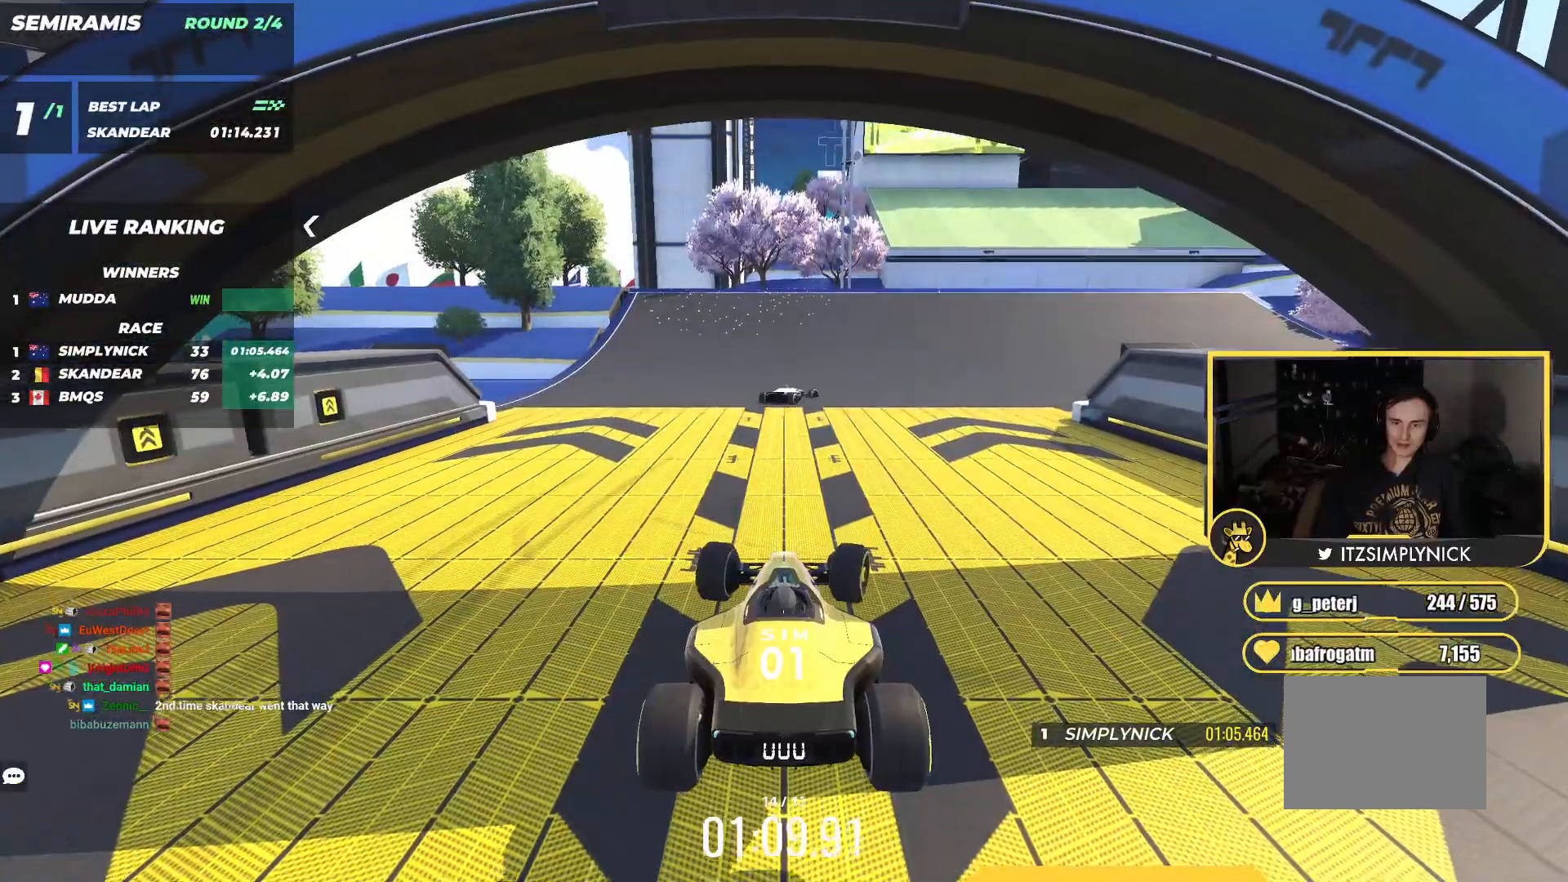
{"keys": ["right", "up"], "events": []}
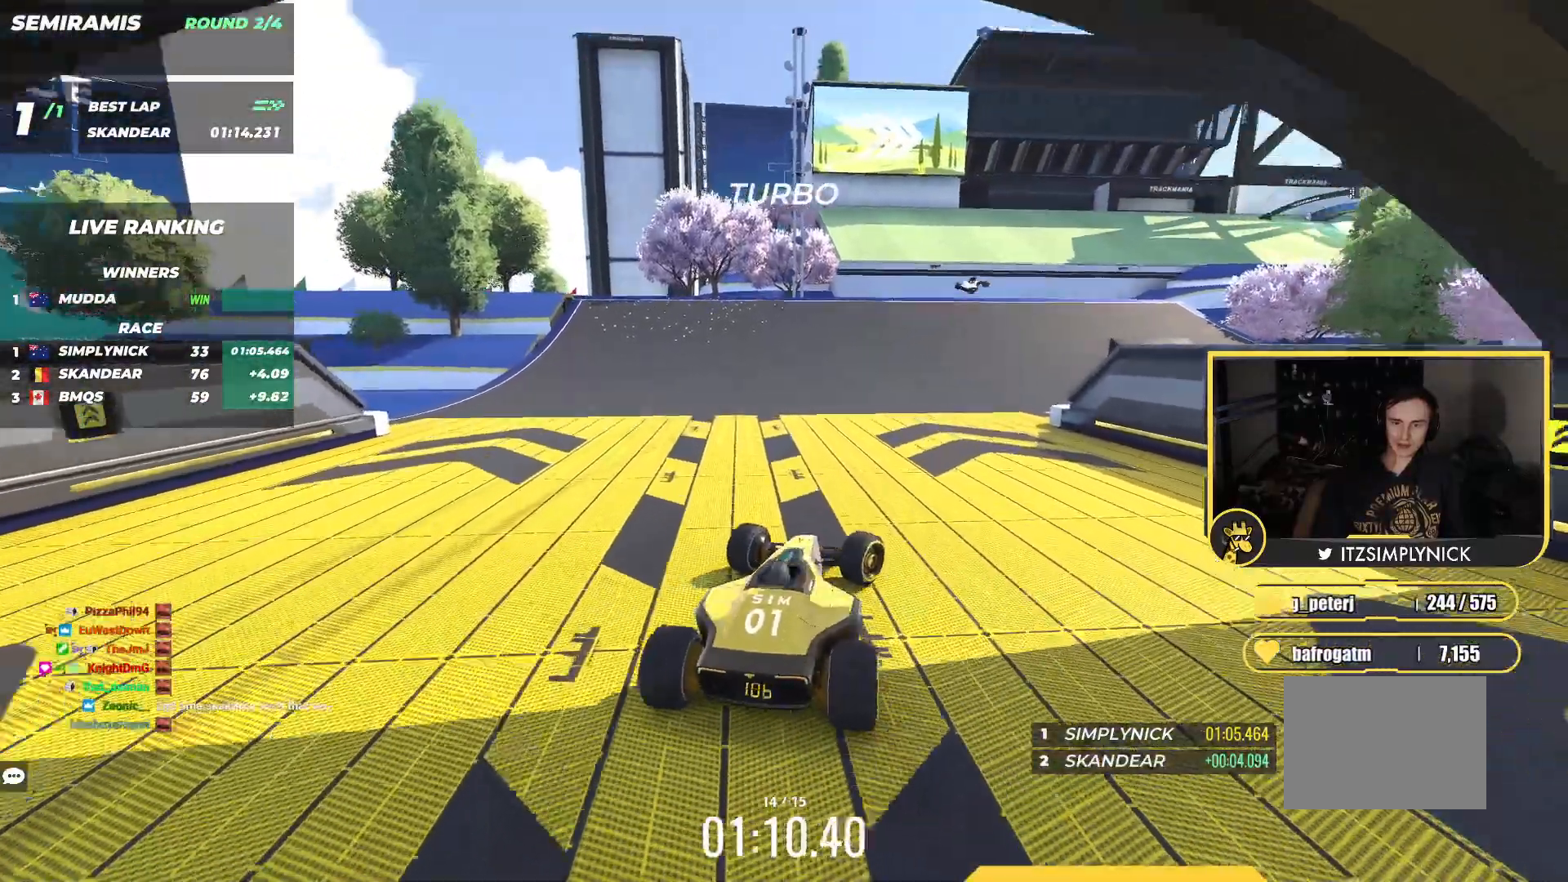
{"keys": ["up"]}
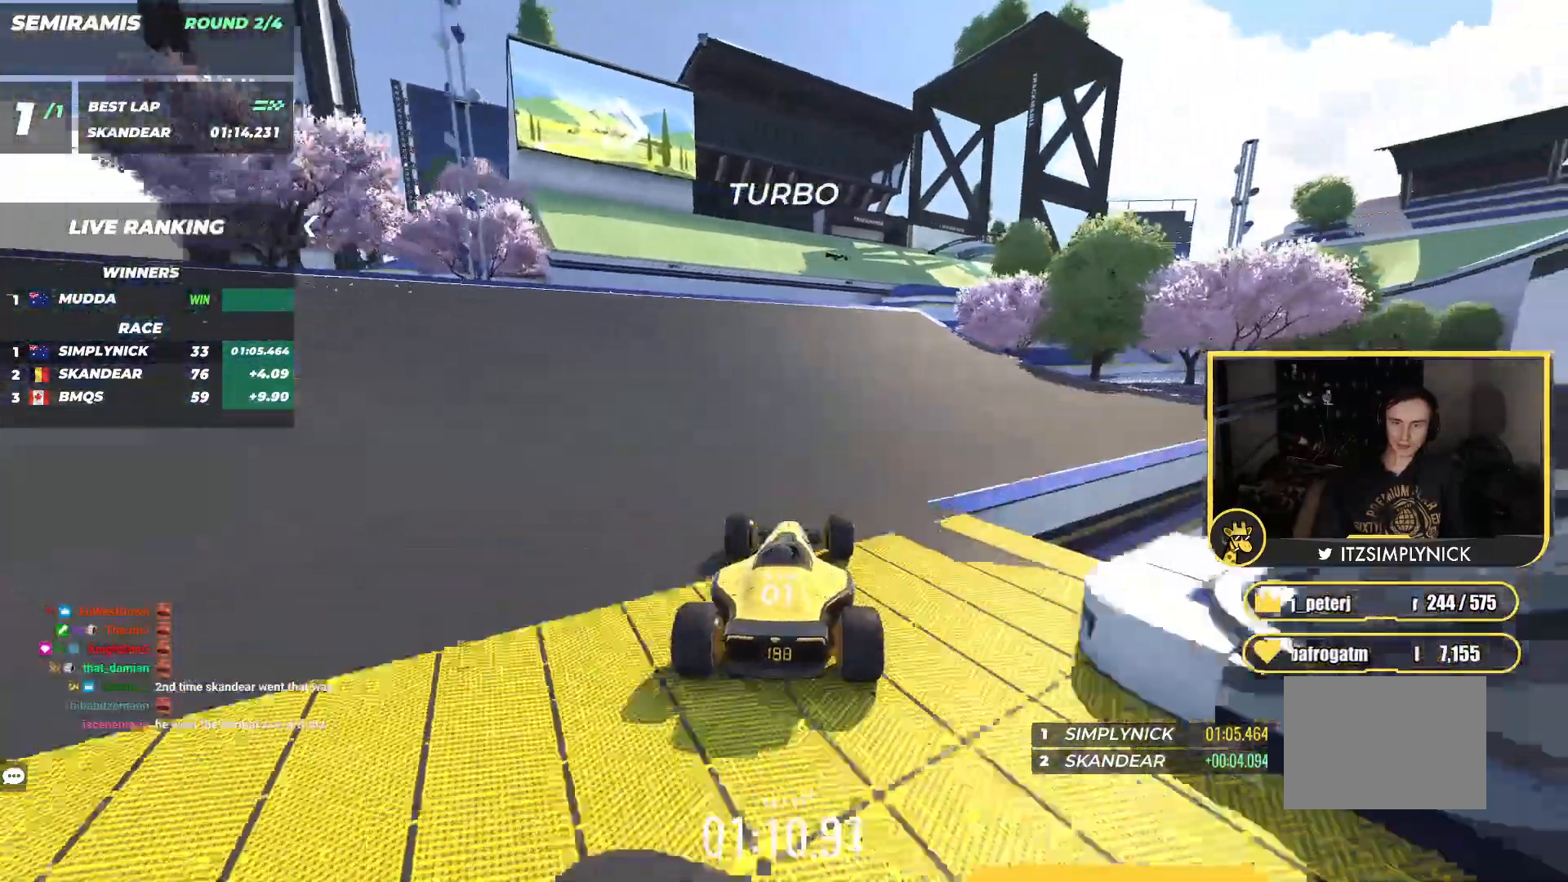
{"keys": ["up"], "events": []}
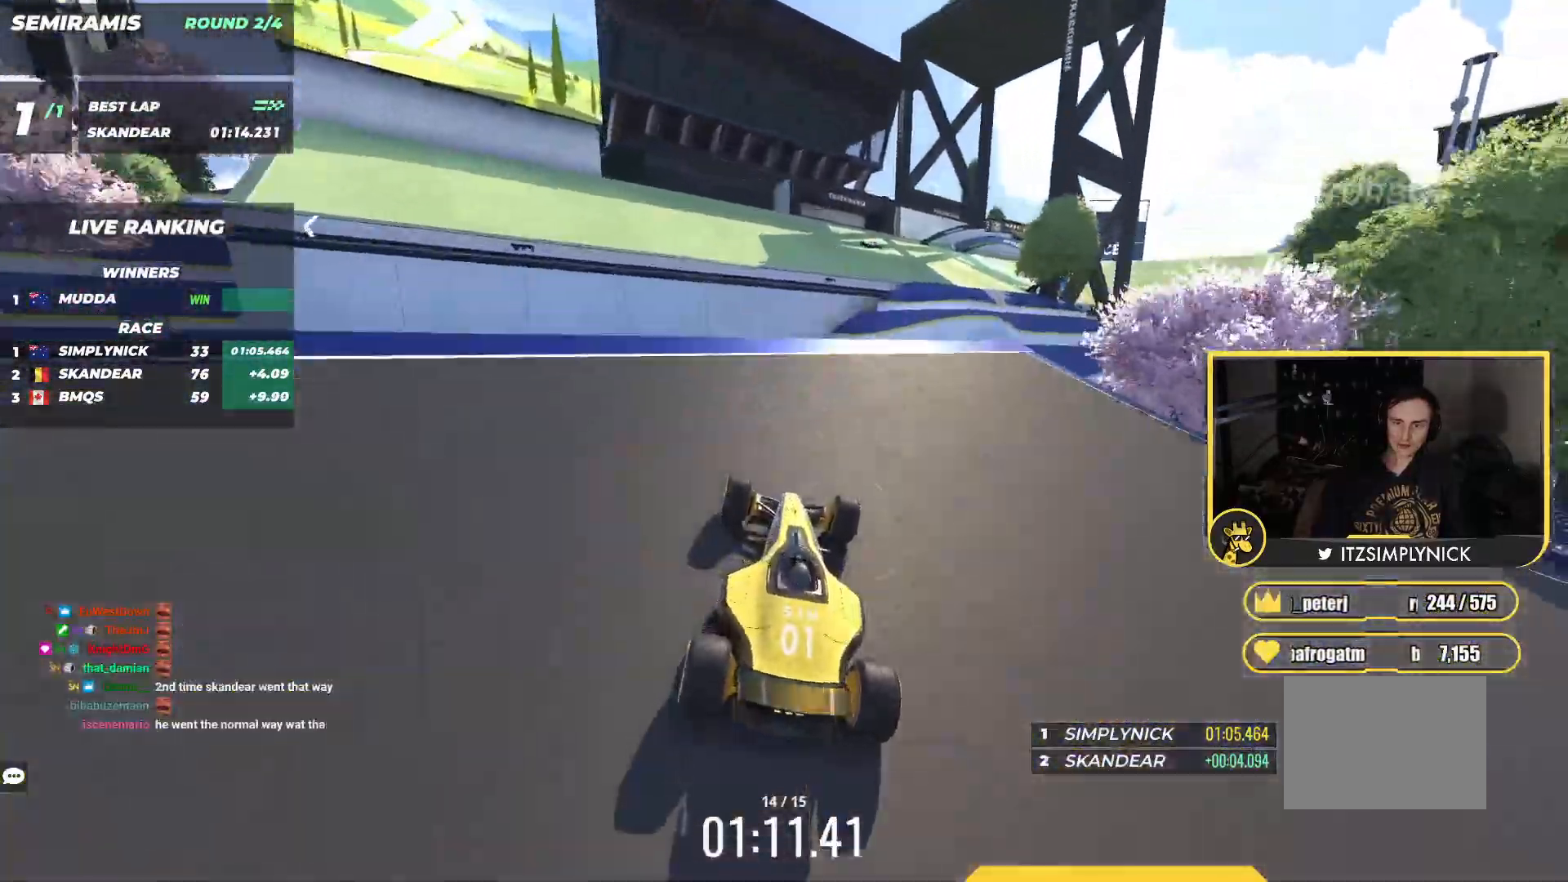
{"keys": ["left", "up"], "events": [[17, "right", "down"], [250, "right", "up"], [300, "left", "down"], [317, "down", "down"], [467, "down", "up"]]}
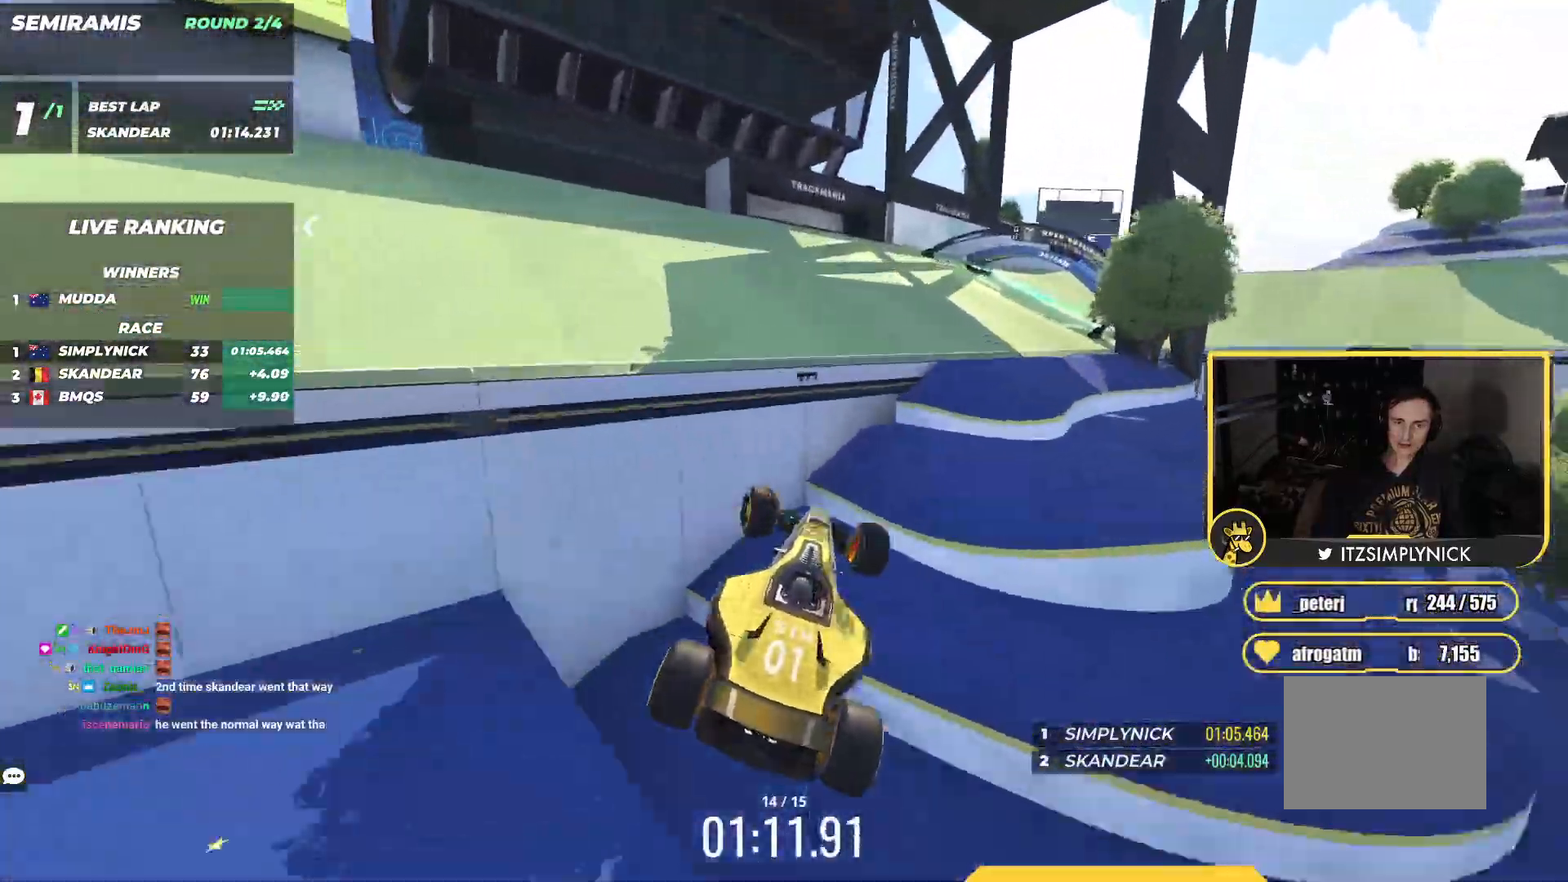
{"keys": ["right", "up"], "events": [[200, "left", "up"], [383, "right", "down"]]}
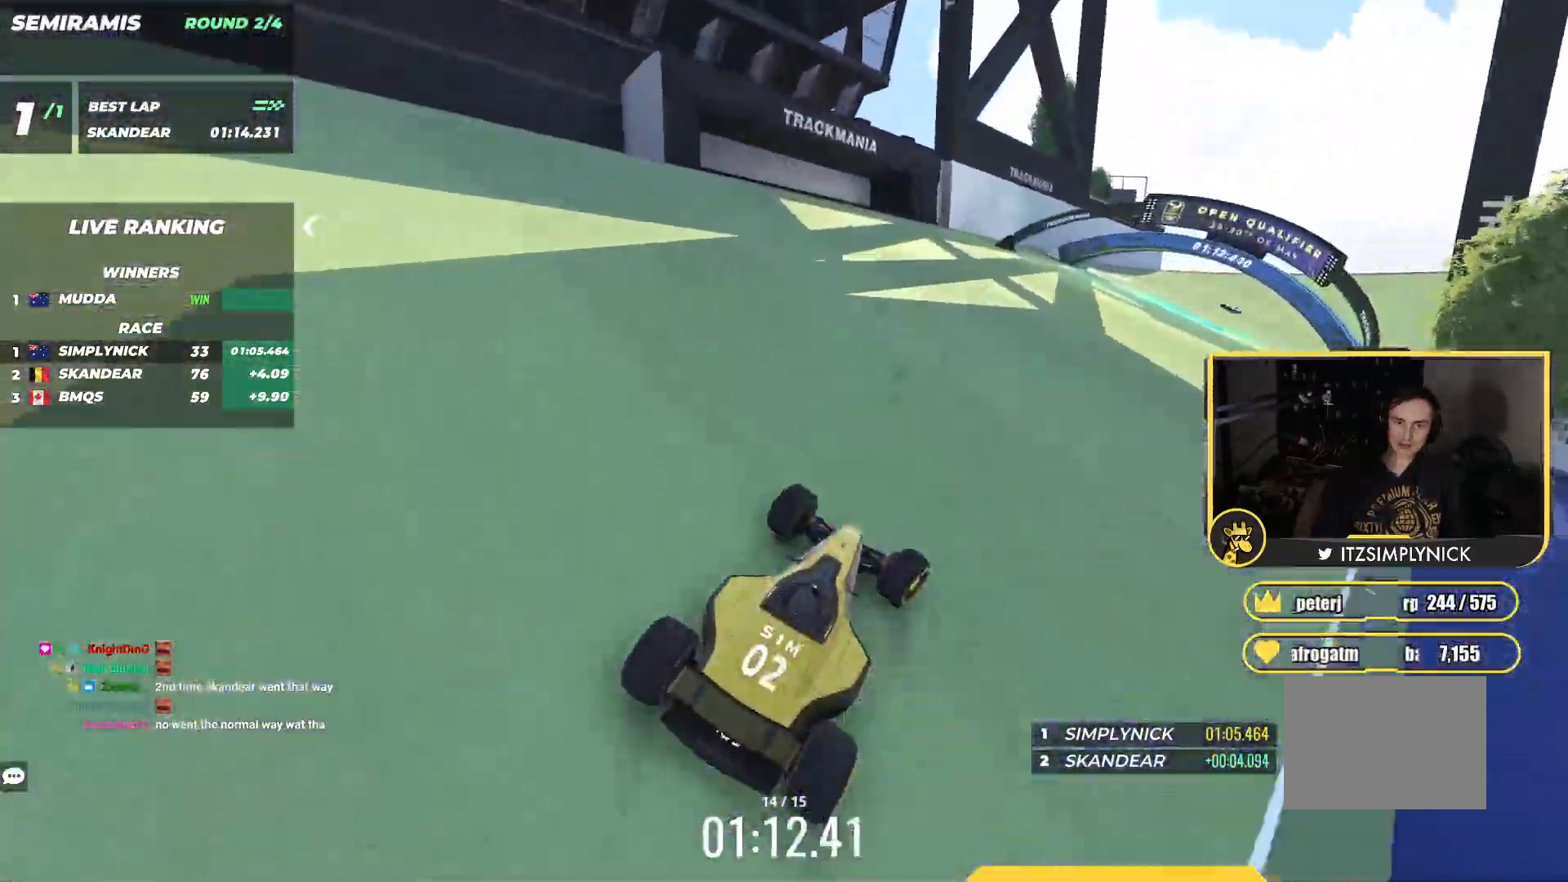
{"keys": ["right", "up"], "events": [[50, "right", "up"], [133, "right", "down"], [283, "right", "up"], [383, "right", "down"]]}
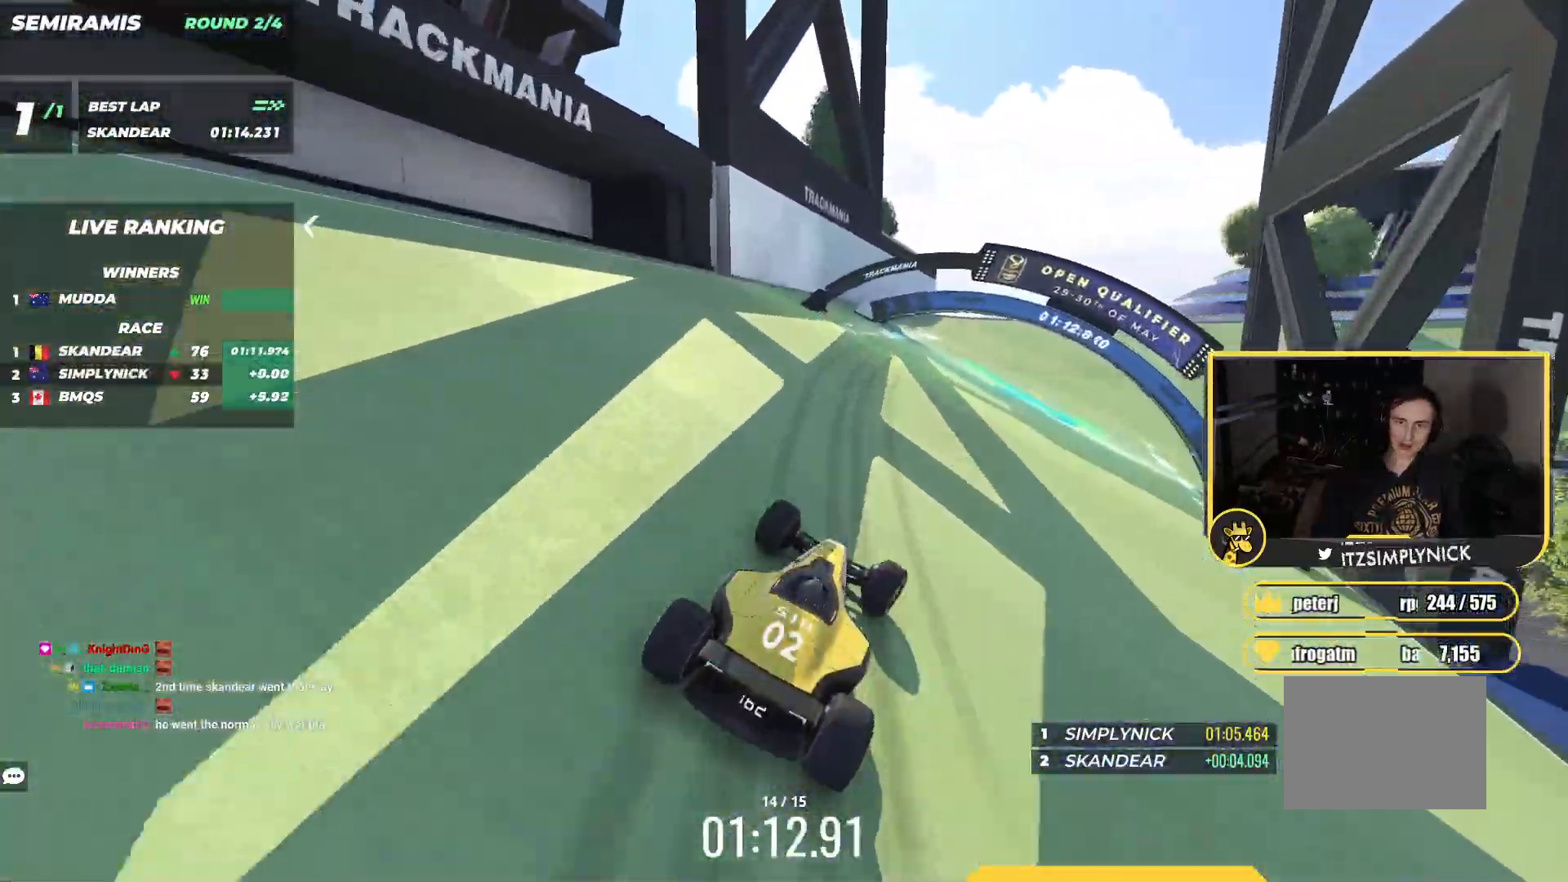
{"keys": ["up"], "events": [[67, "right", "up"], [183, "right", "down"], [333, "right", "up"]]}
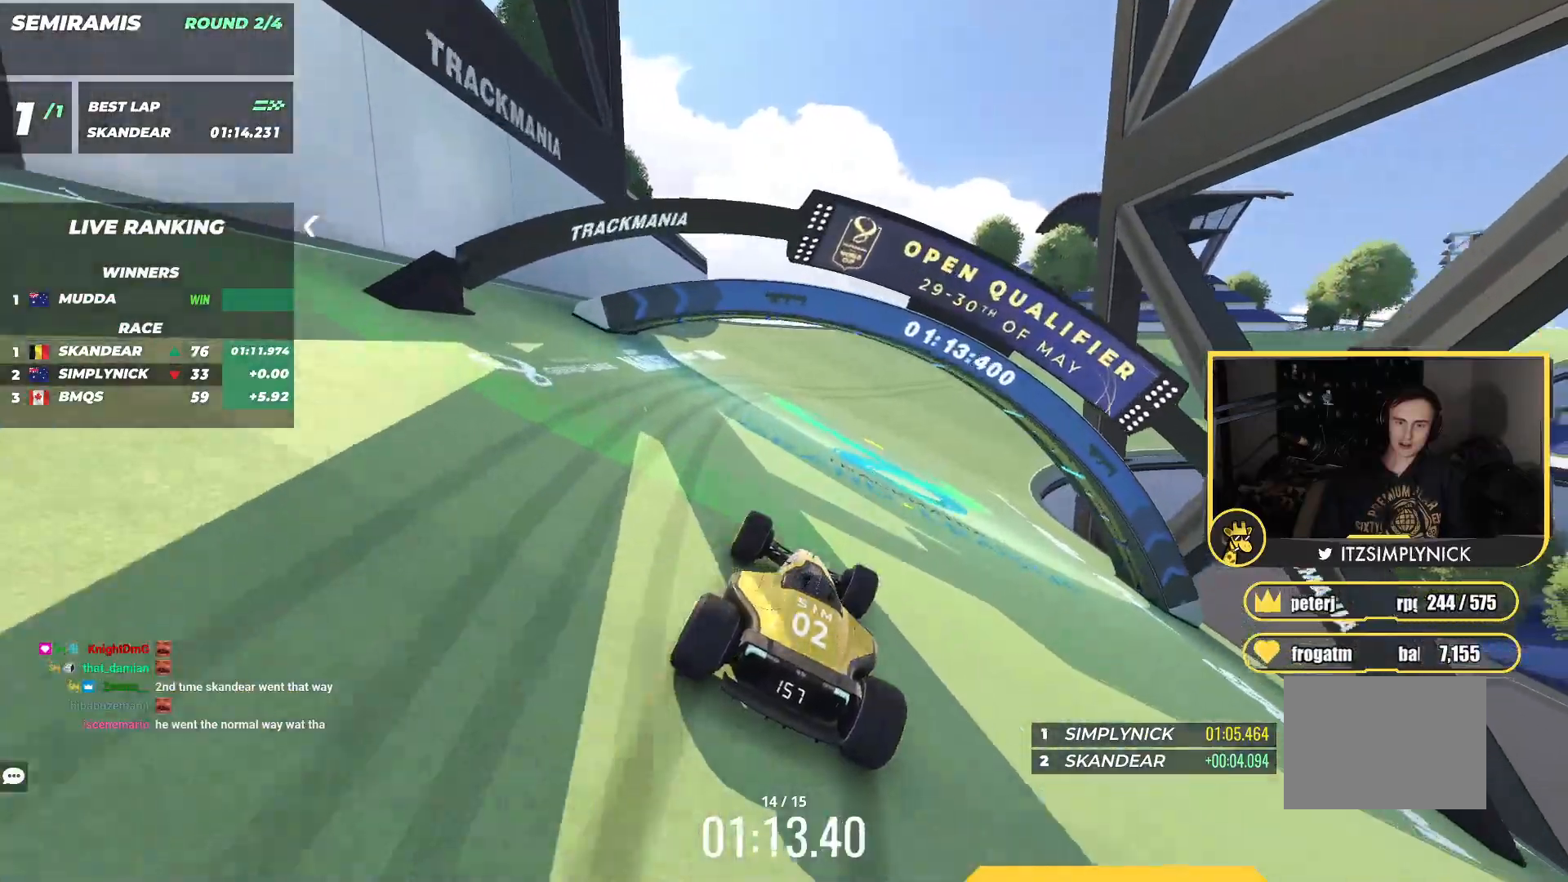
{"keys": ["right", "up"], "events": [[17, "right", "down"], [100, "right", "up"], [200, "right", "down"]]}
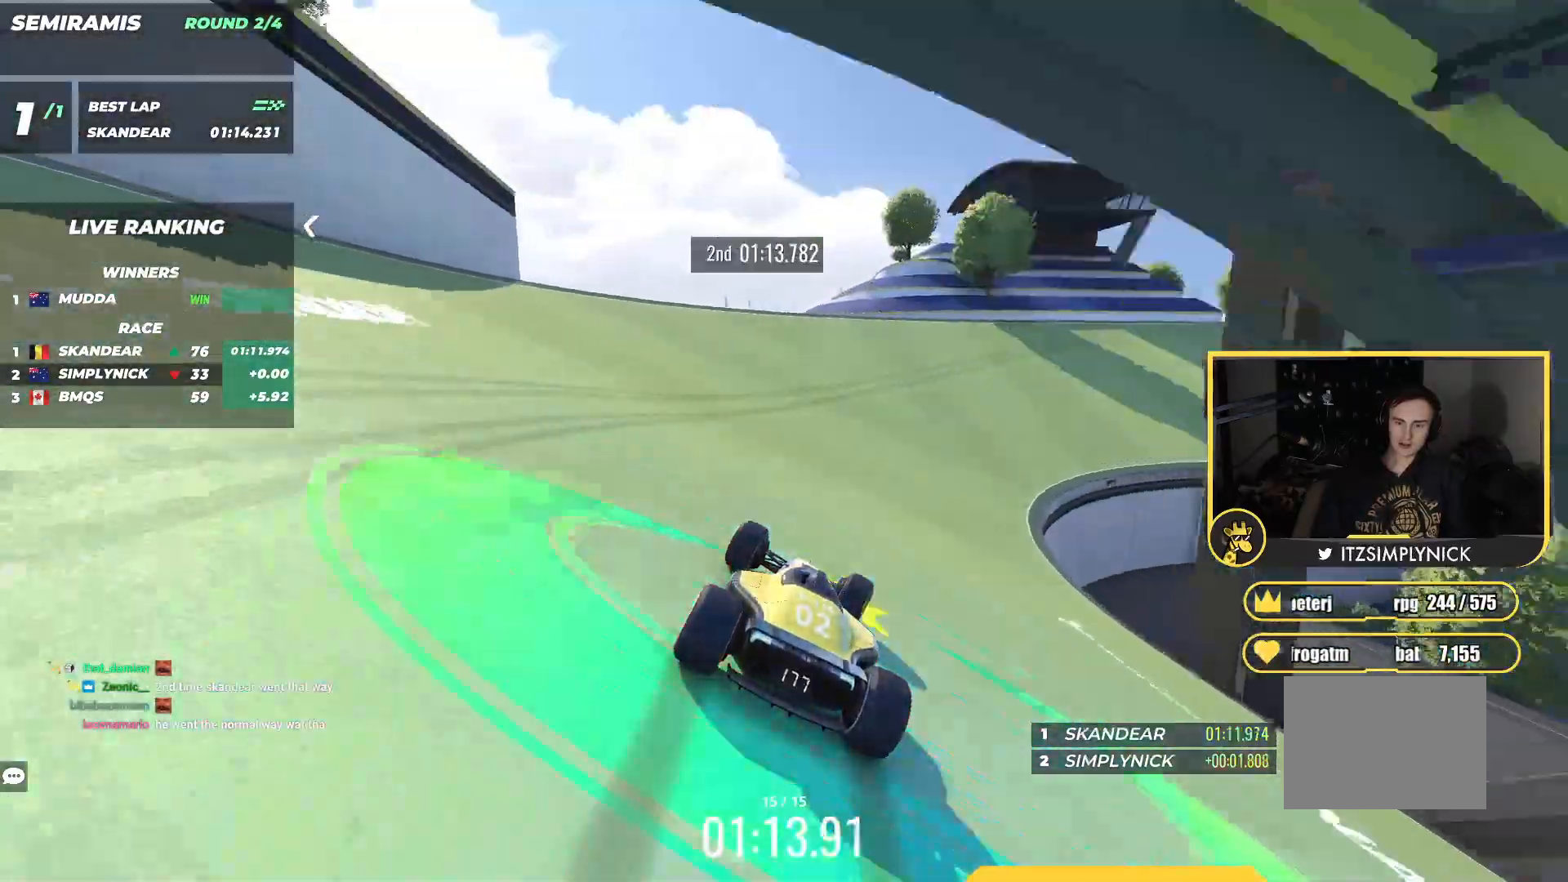
{"keys": ["right", "up"], "events": [[67, "right", "up"], [133, "right", "down"], [300, "right", "up"], [400, "right", "down"]]}
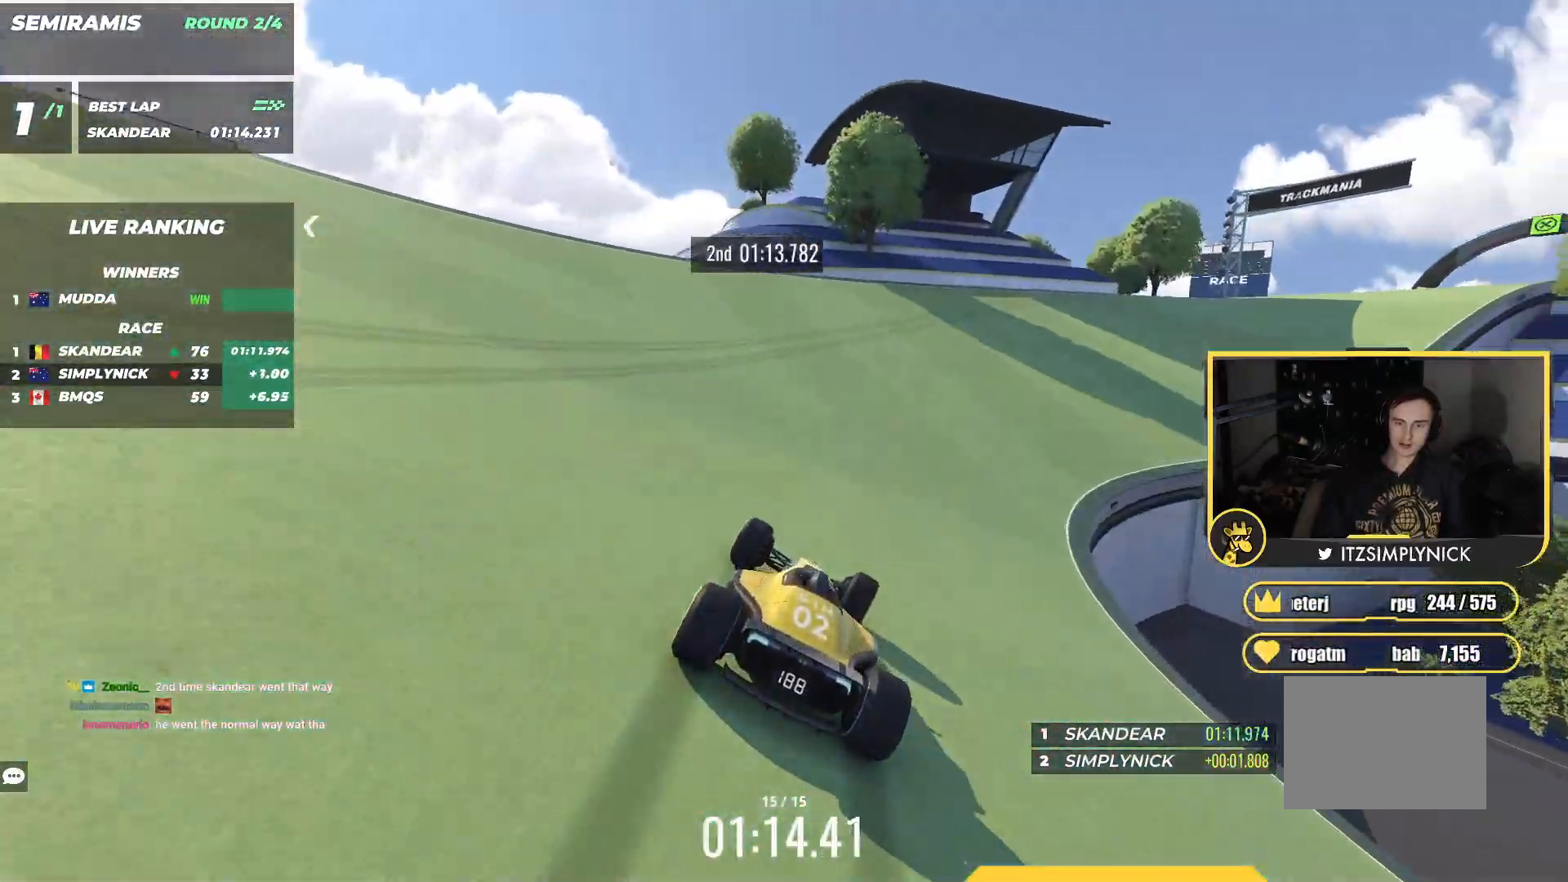
{"keys": ["right", "up"], "events": [[17, "right", "up"], [83, "right", "down"], [233, "right", "up"], [300, "right", "down"]]}
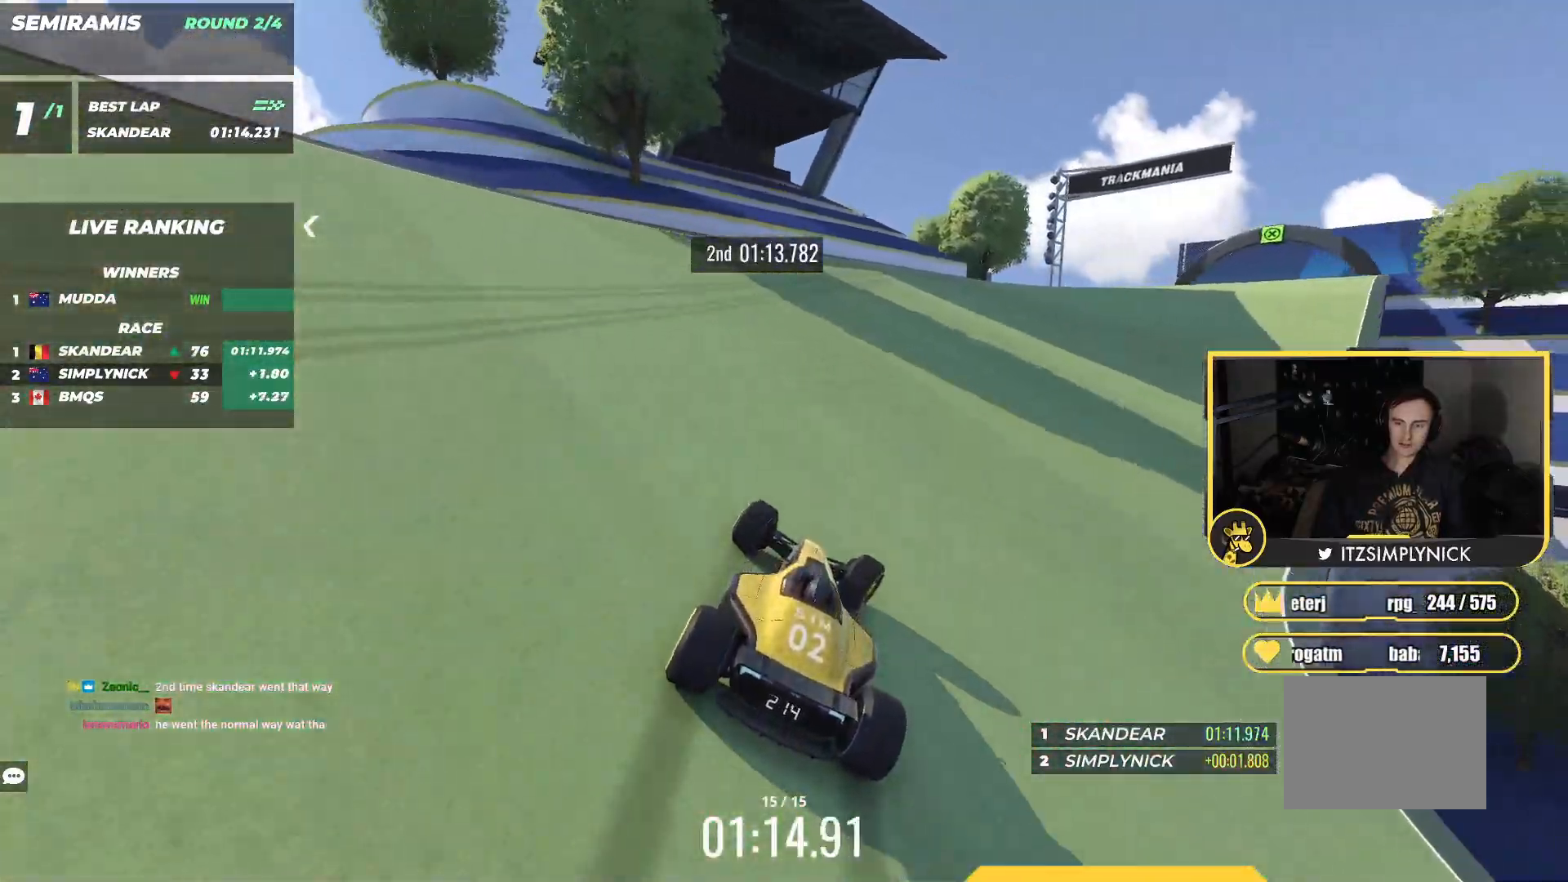
{"keys": ["up"], "events": [[467, "right", "up"]]}
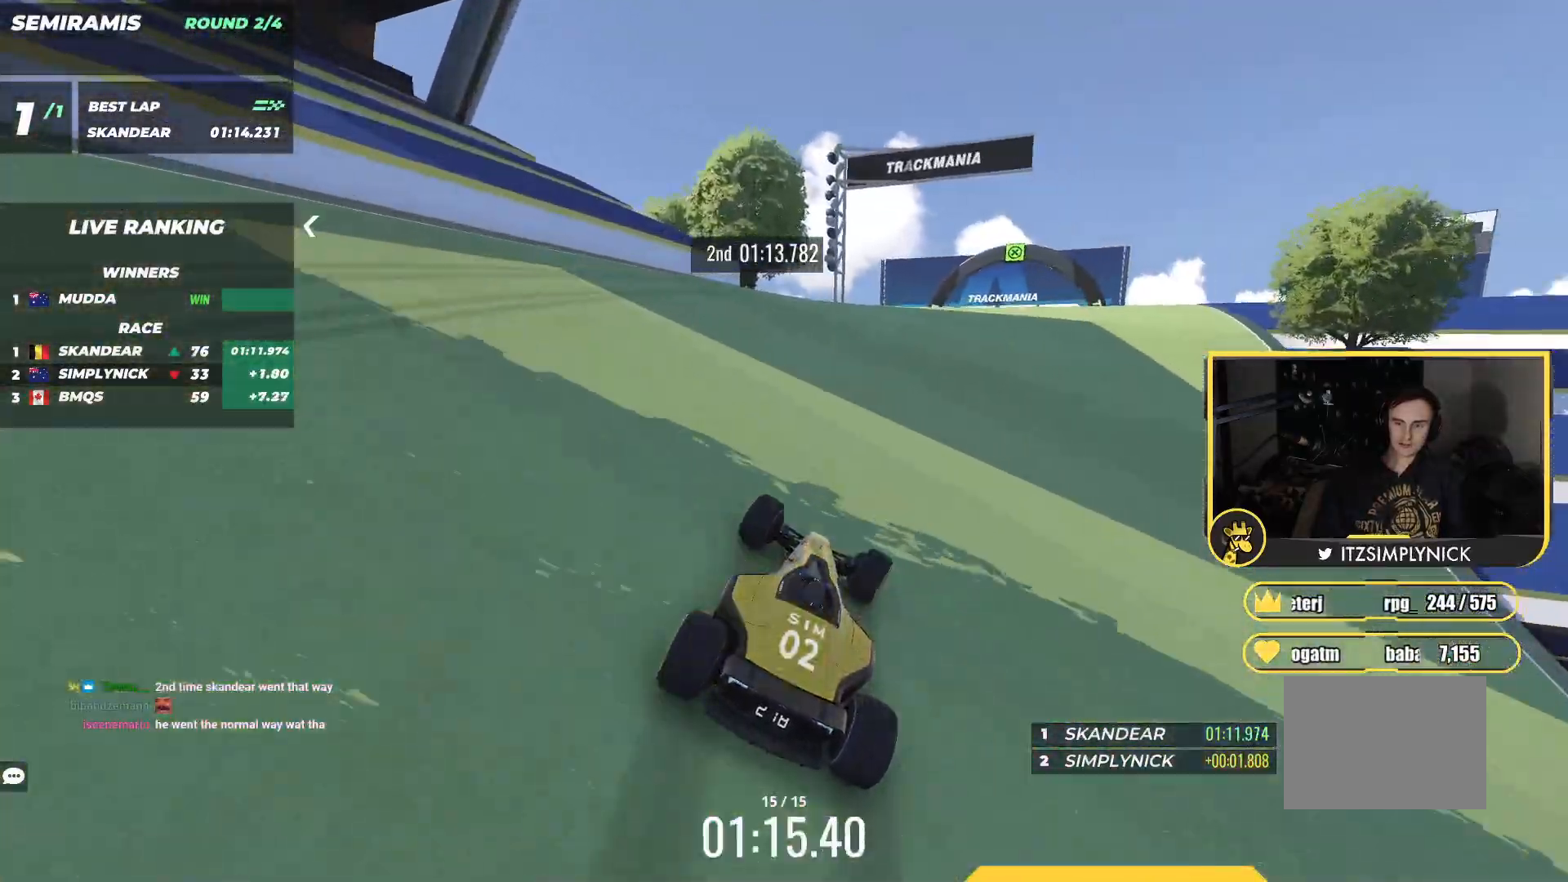
{"keys": ["up"], "events": [[350, "right", "down"], [500, "right", "up"]]}
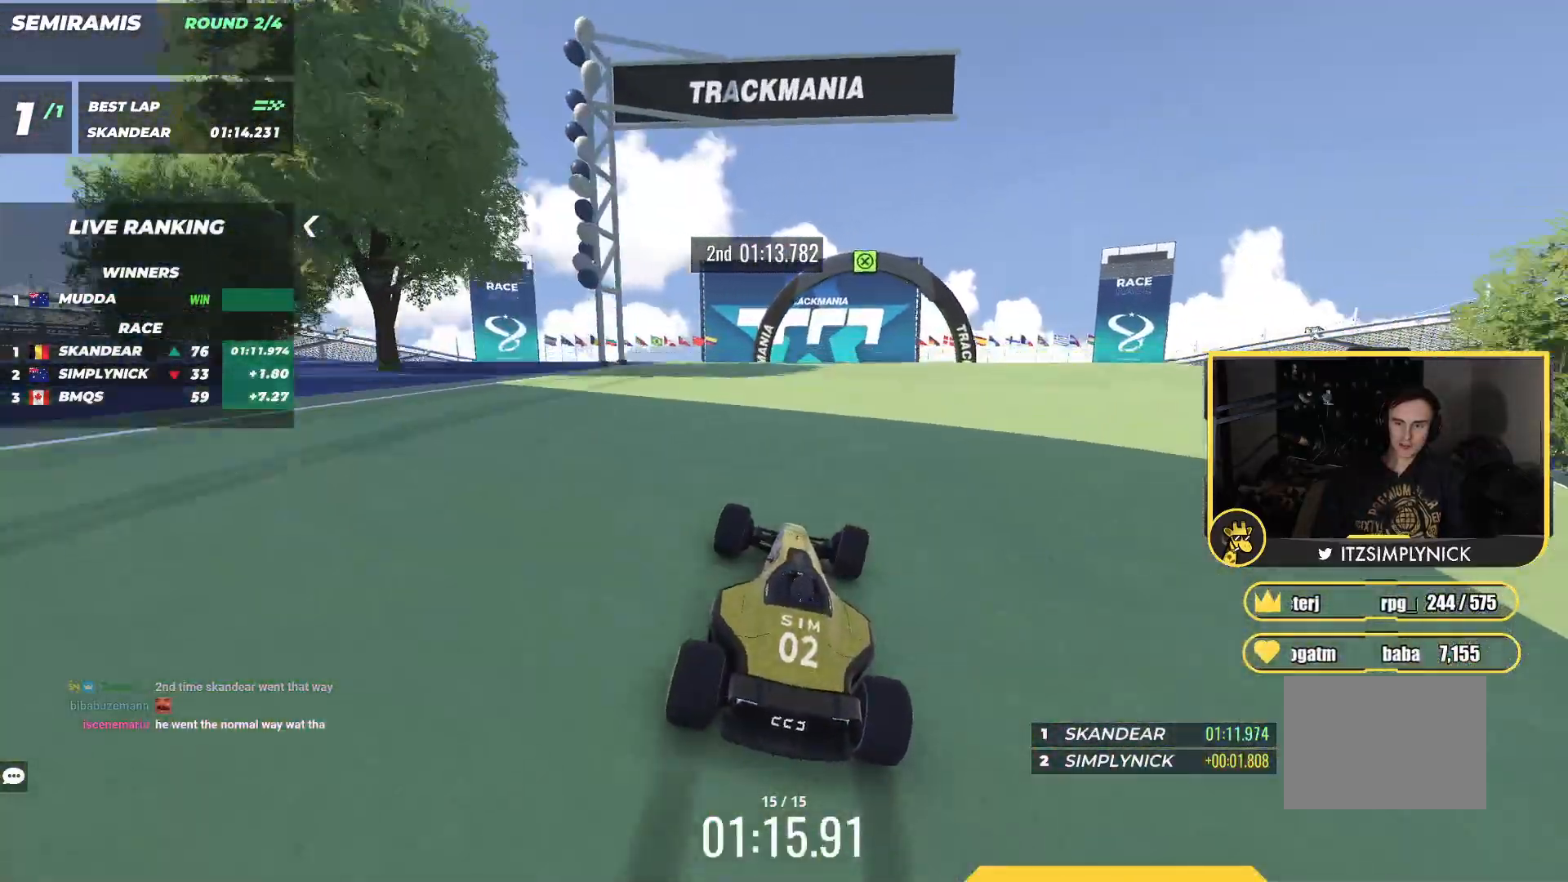
{"keys": ["right", "up"], "events": [[483, "right", "down"]]}
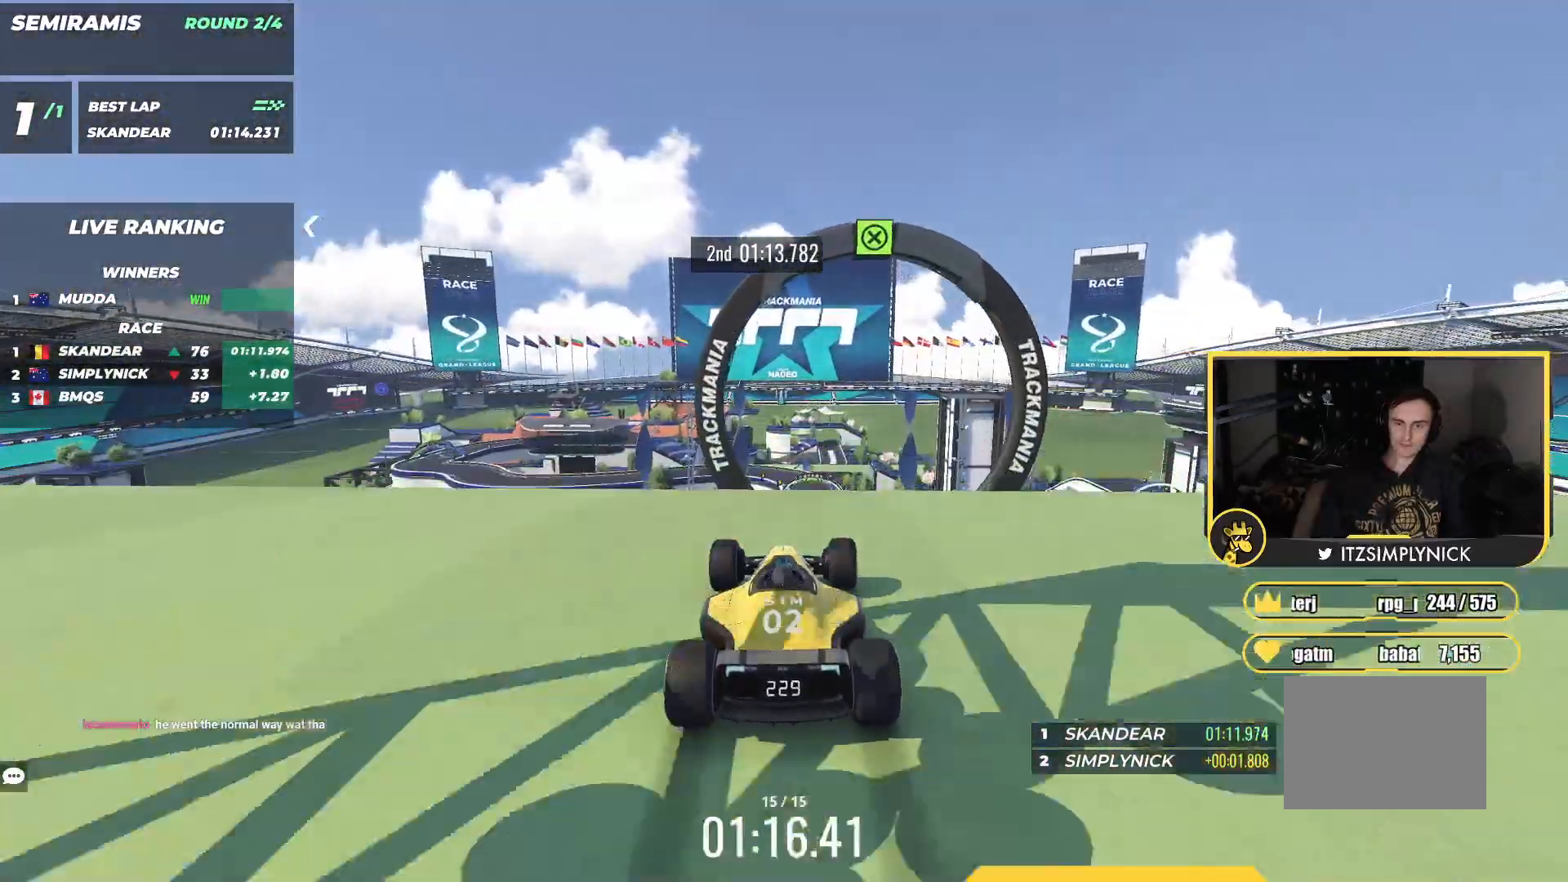
{"keys": ["up"], "events": [[67, "right", "up"]]}
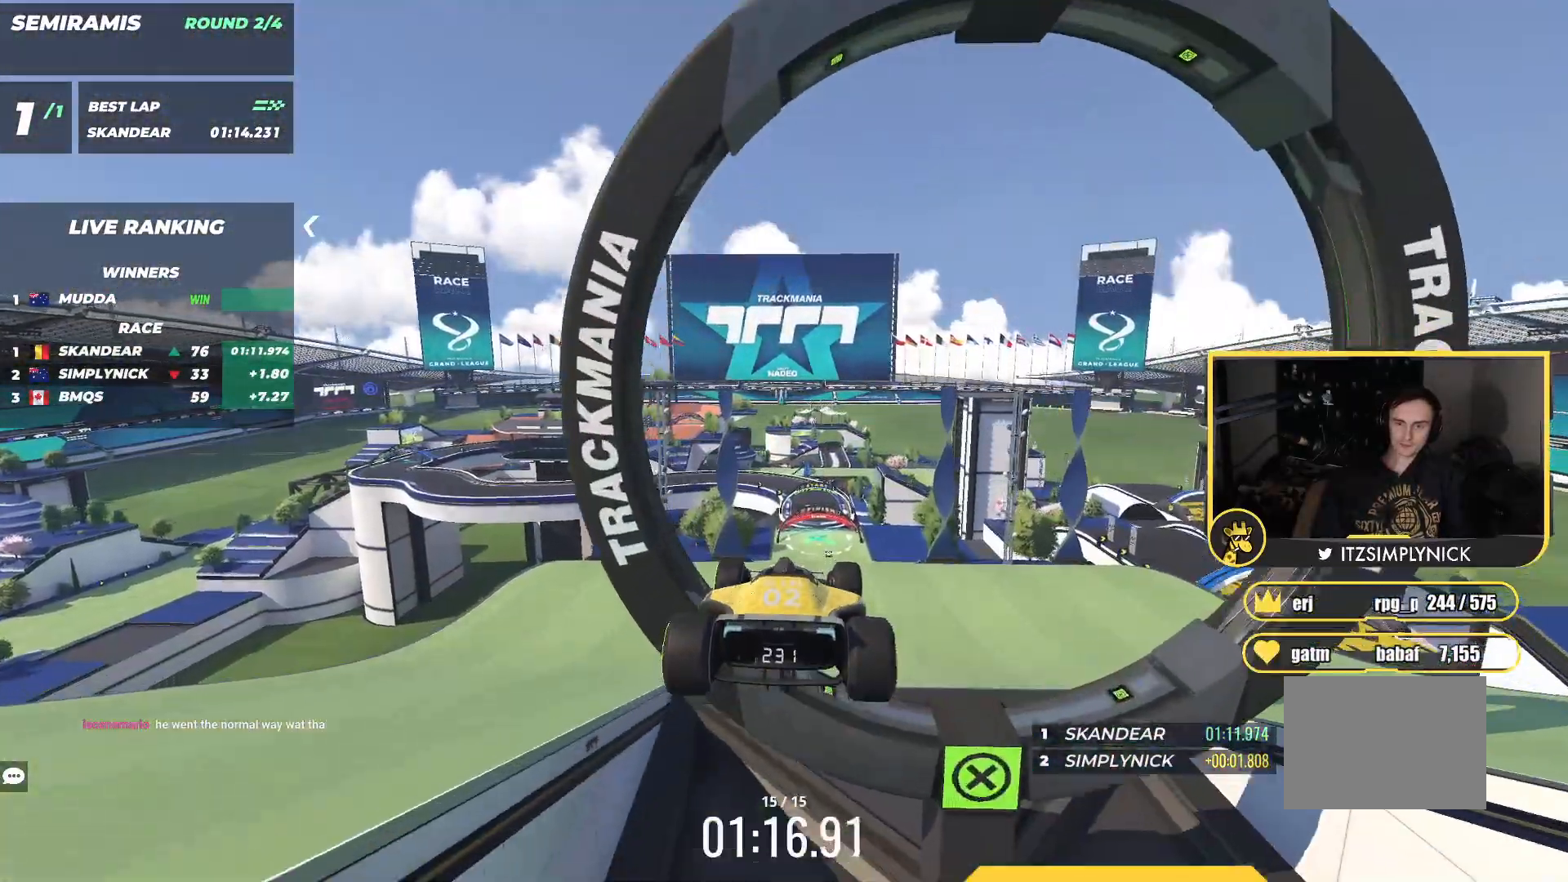
{"keys": ["up"], "events": [[200, "right", "down"], [483, "right", "up"]]}
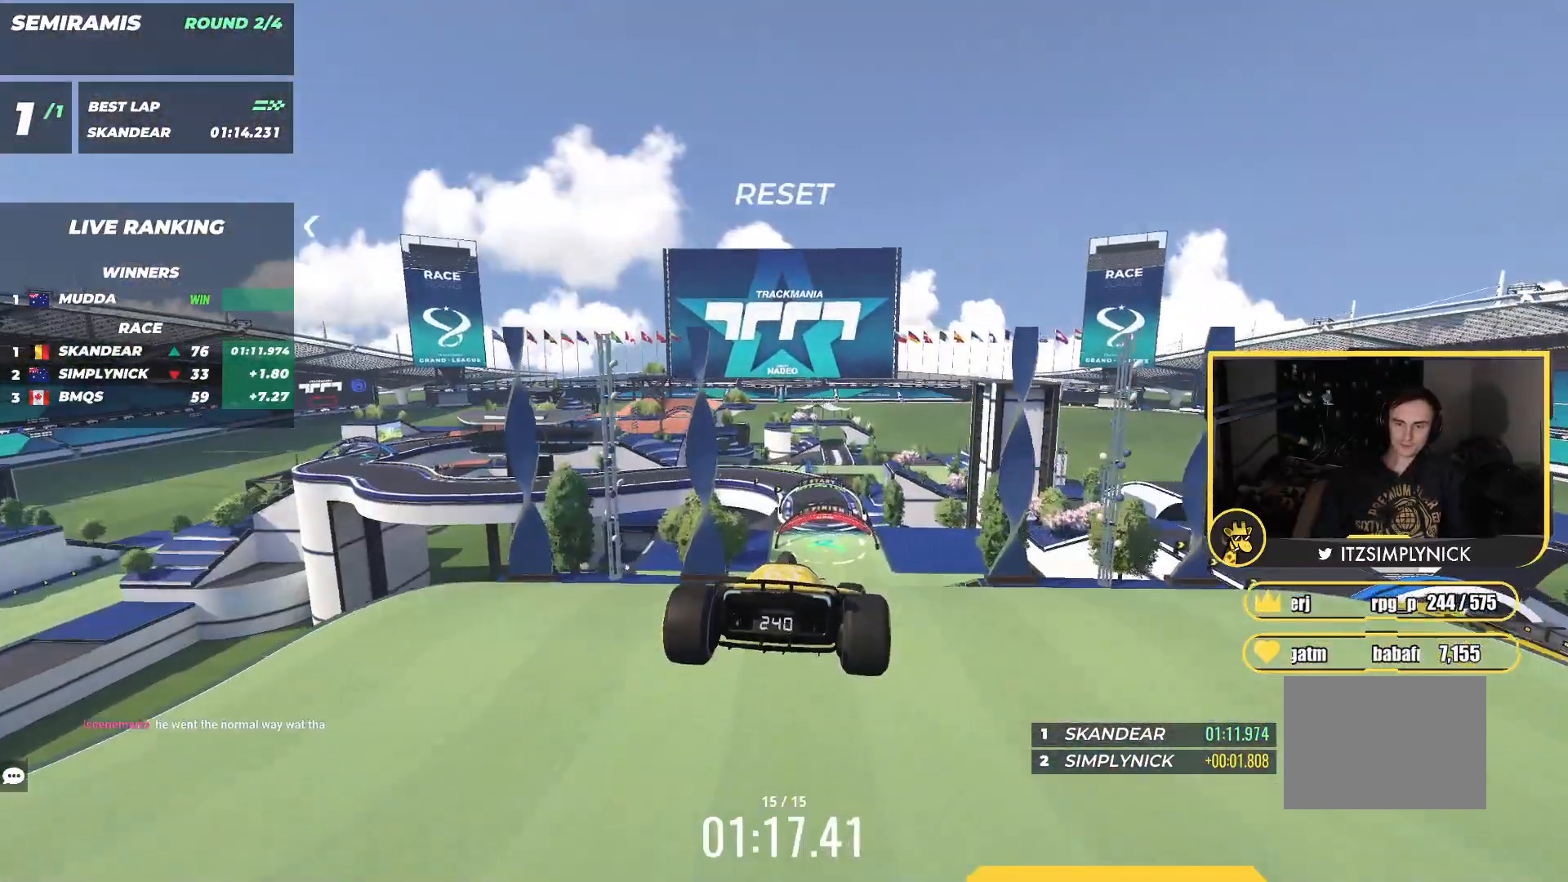
{"keys": ["up"], "events": [[117, "right", "down"], [400, "right", "up"]]}
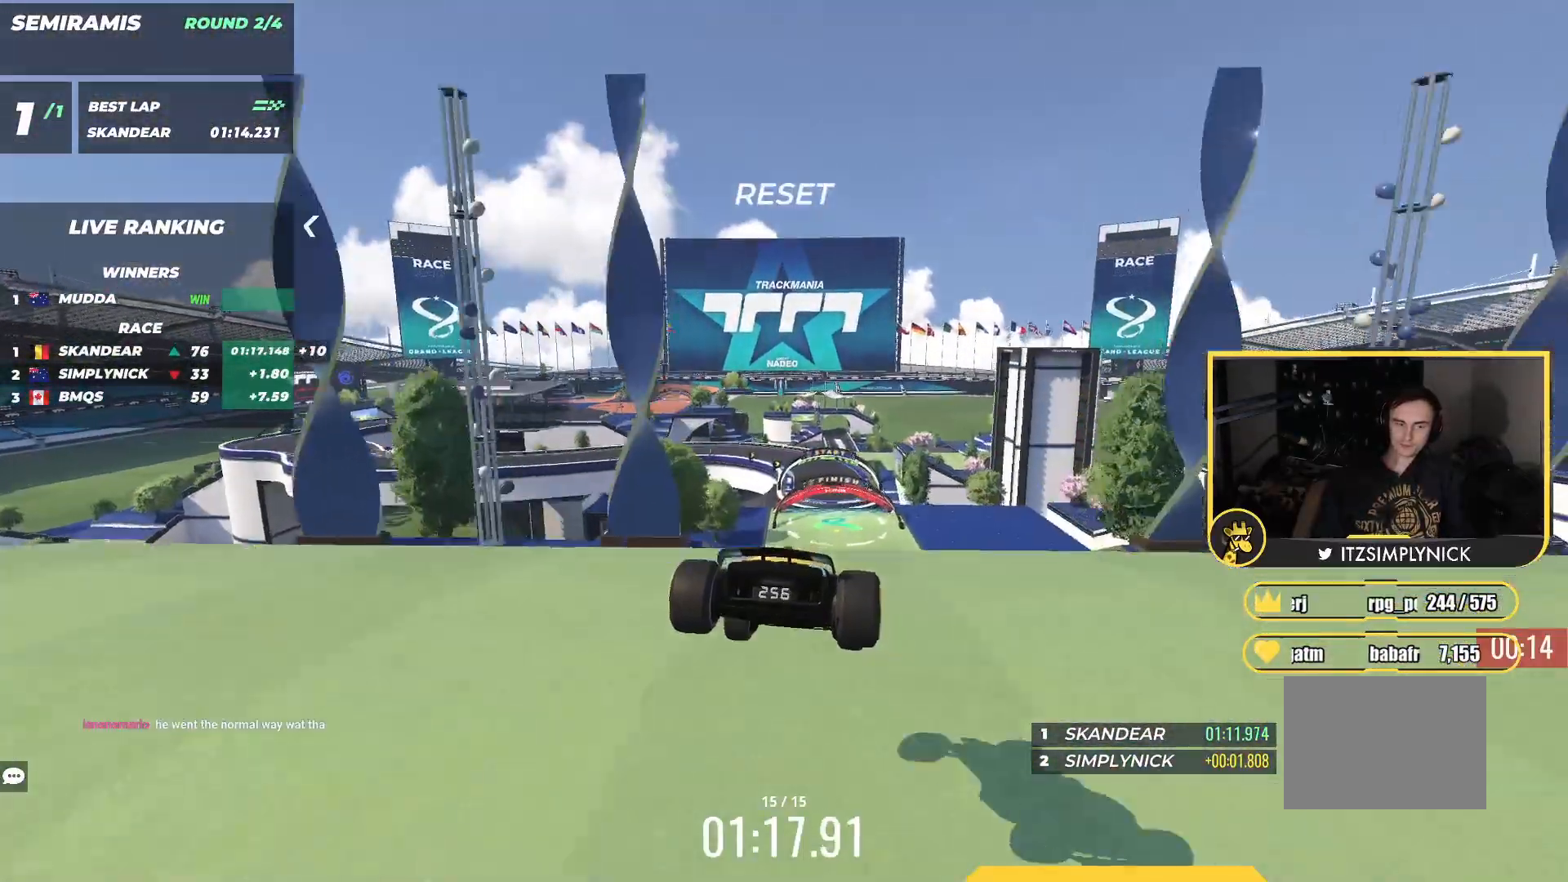
{"keys": ["up"], "events": []}
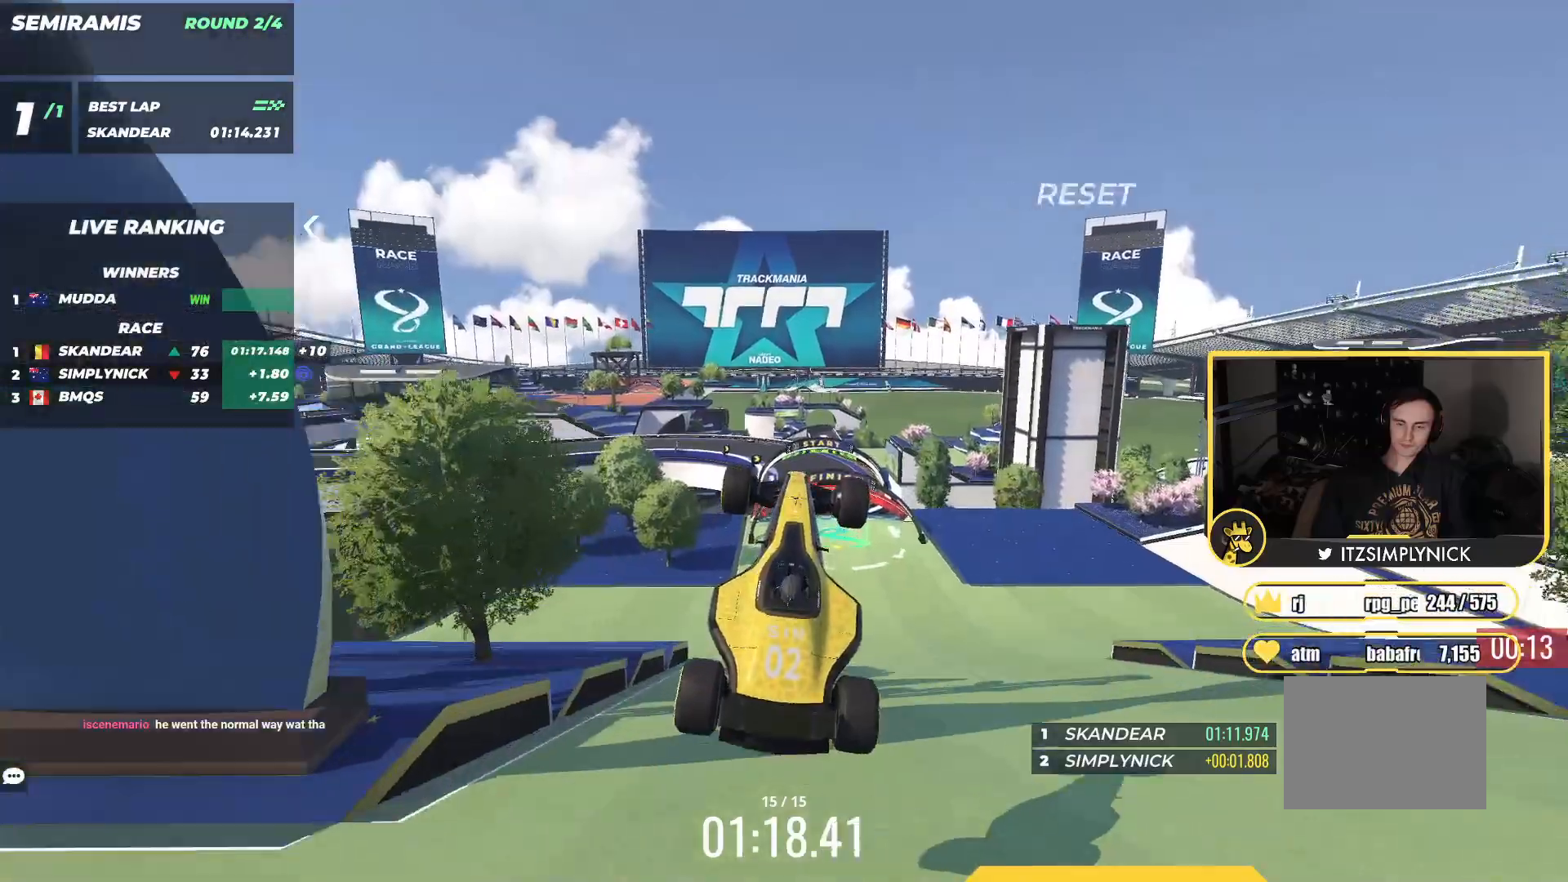
{"keys": ["up"], "events": []}
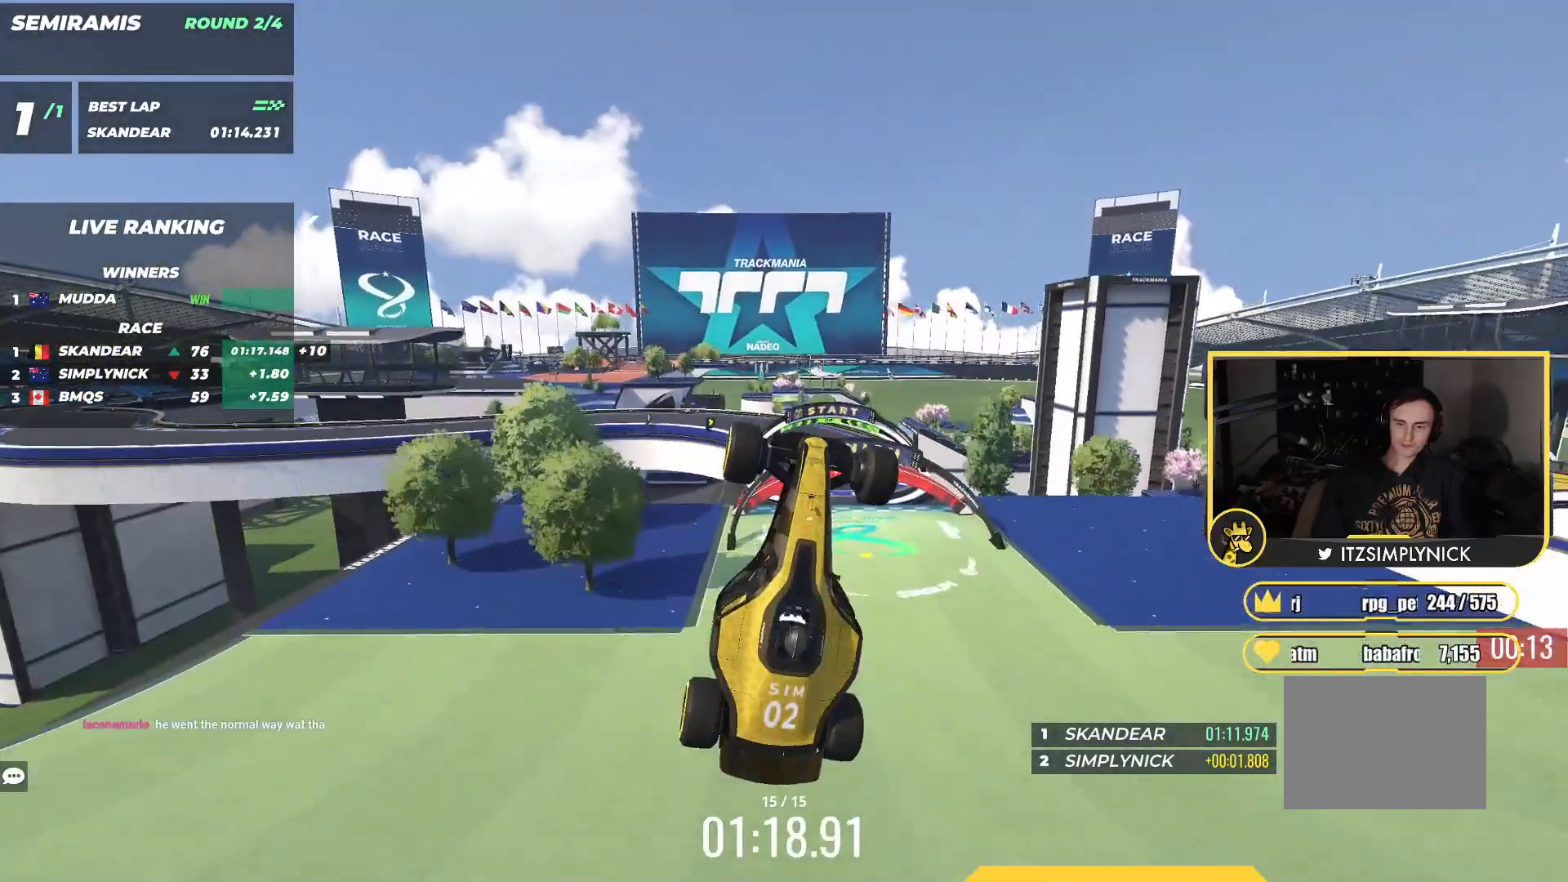
{"keys": ["down", "right", "up"], "events": [[150, "right", "down"], [333, "down", "down"]]}
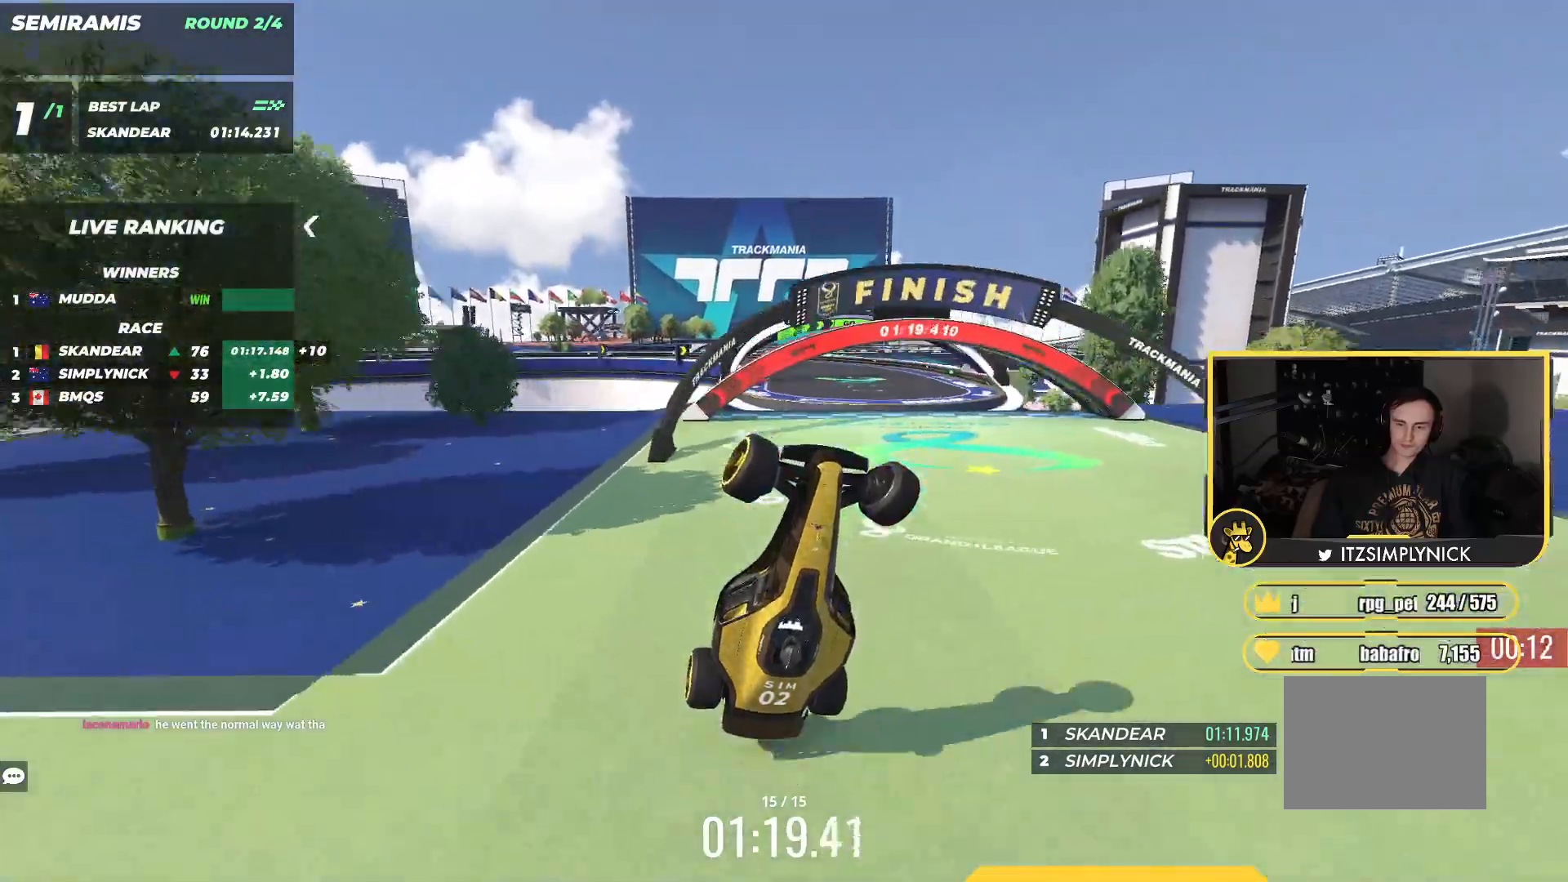
{"keys": ["down", "right", "up"], "events": []}
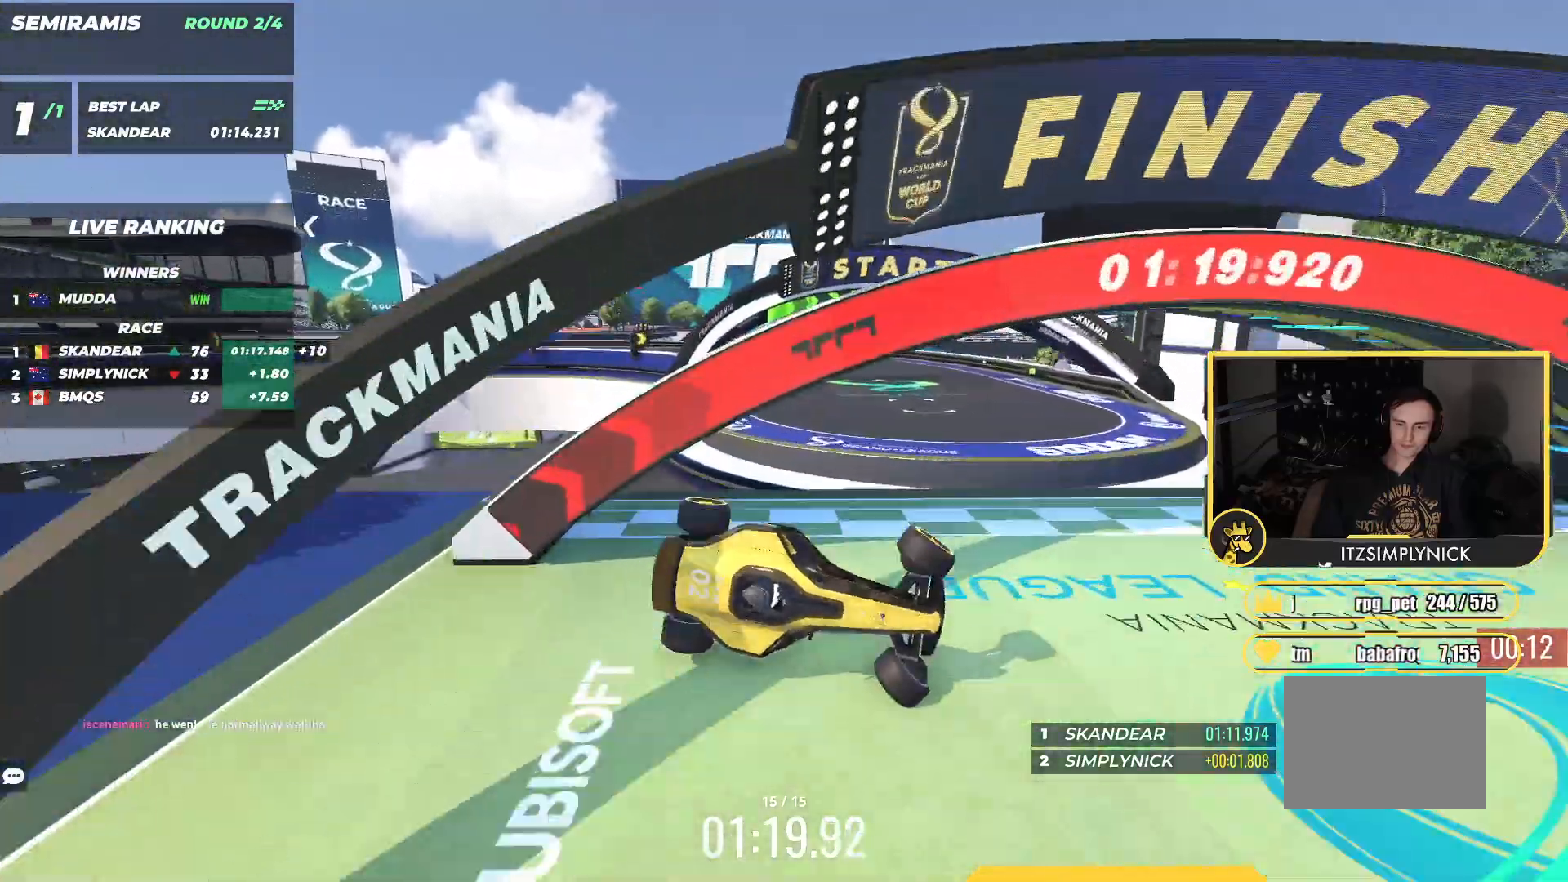
{"keys": ["right", "up"], "events": [[467, "down", "up"]]}
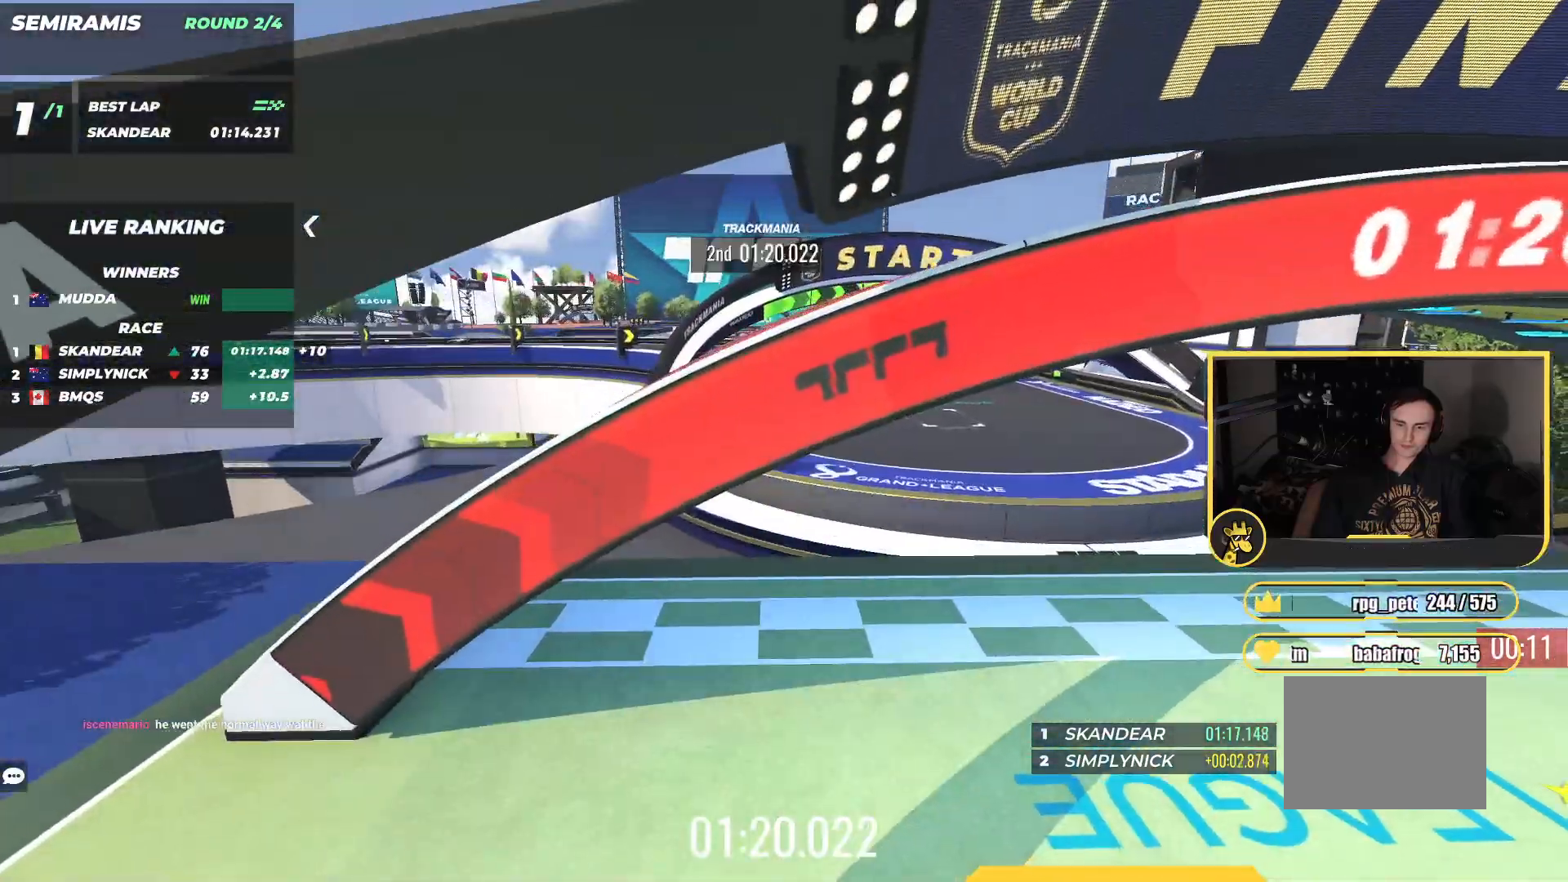
{"keys": ["right", "up"], "events": []}
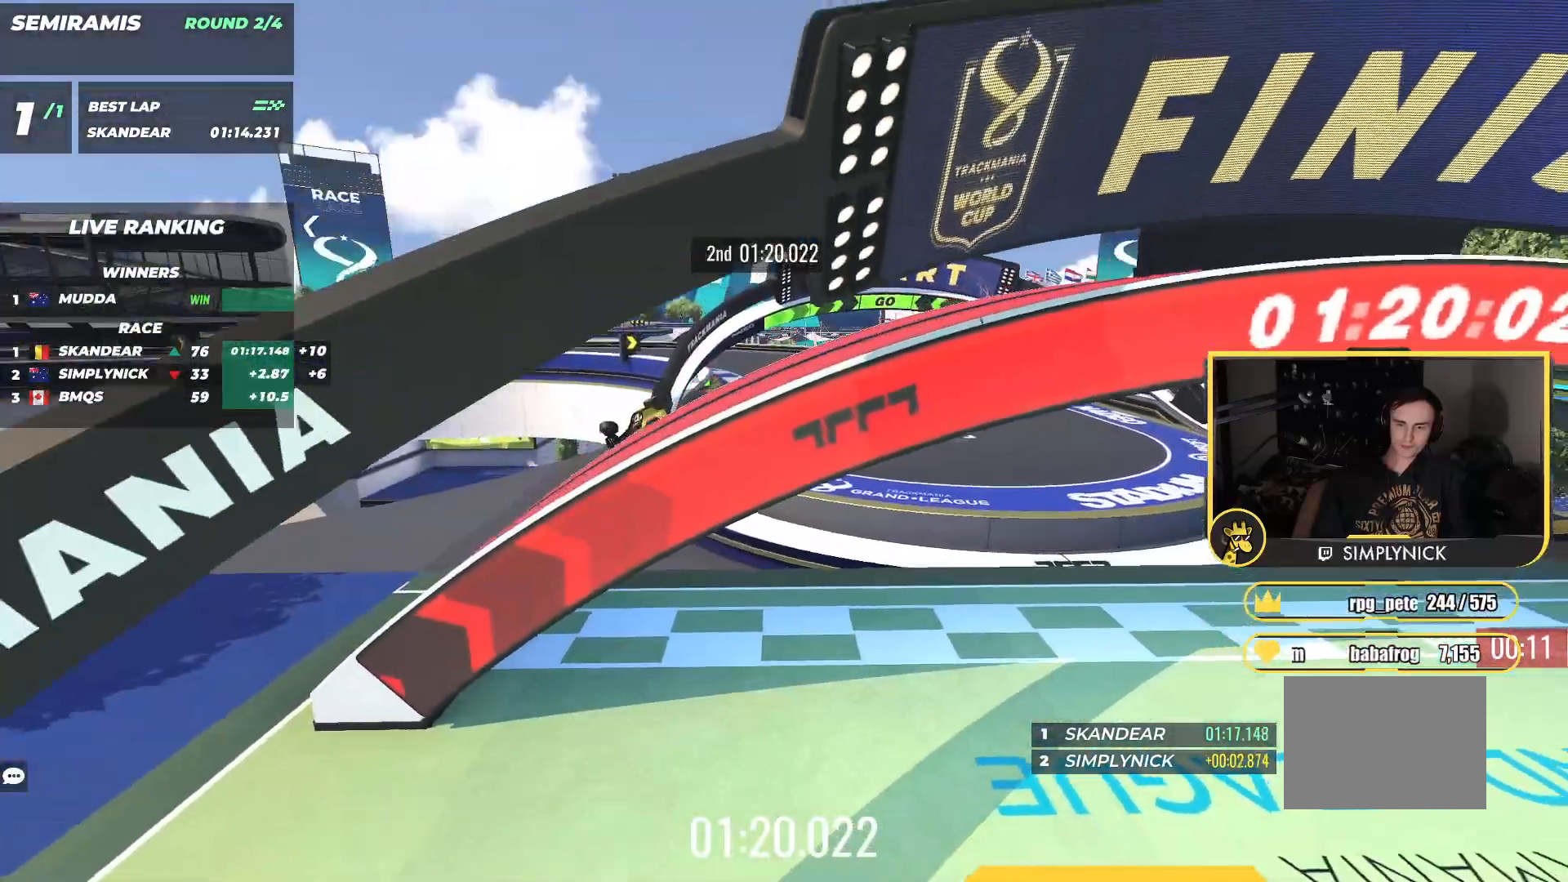
{"keys": ["right", "up"], "events": []}
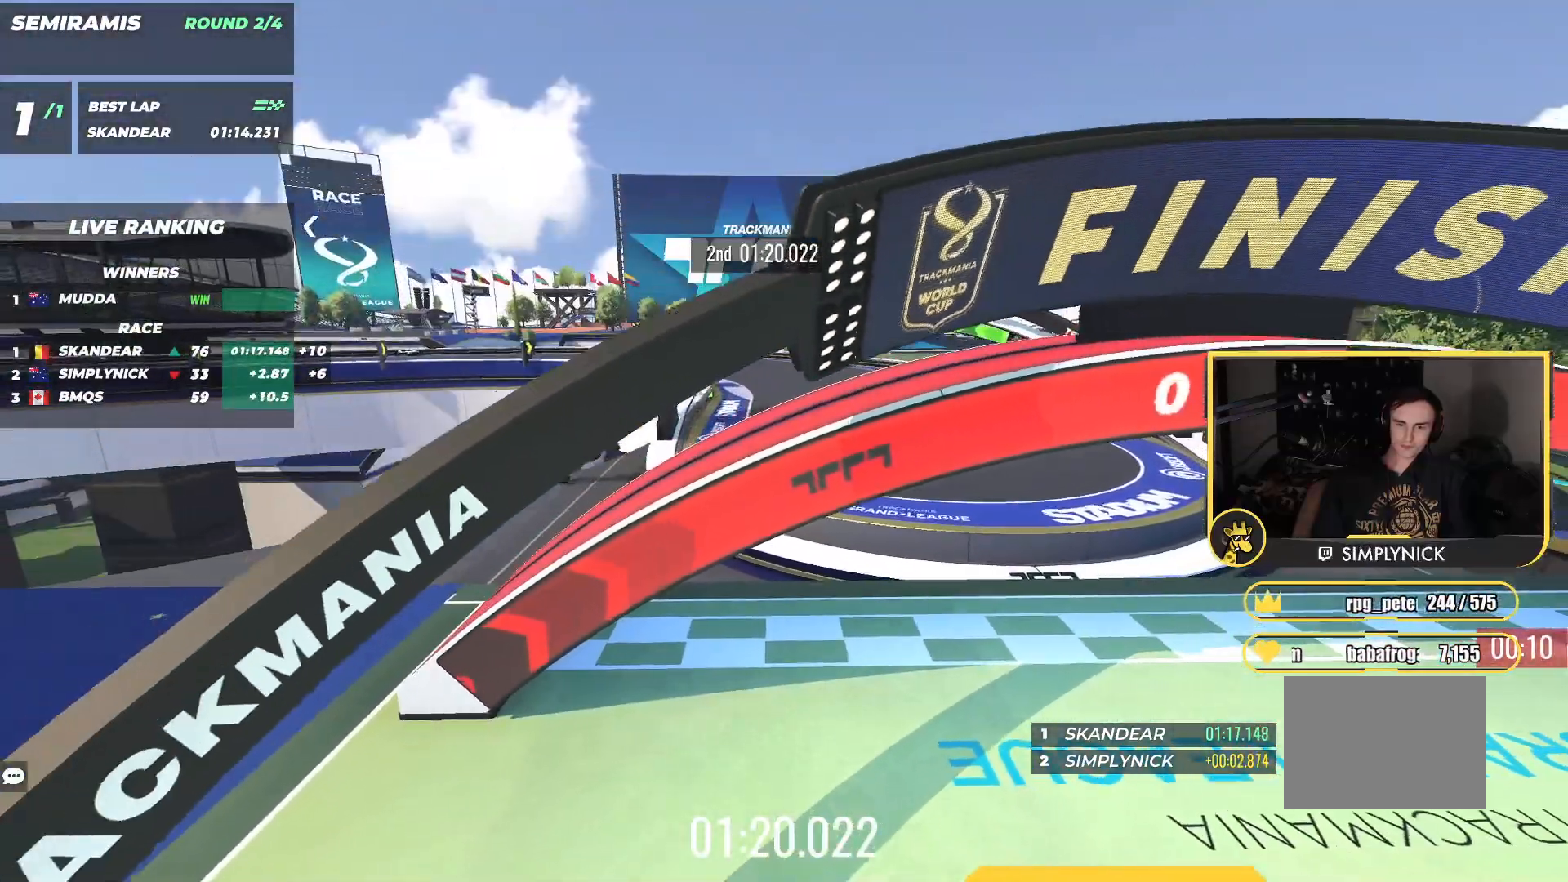
{"keys": ["right", "up"], "events": []}
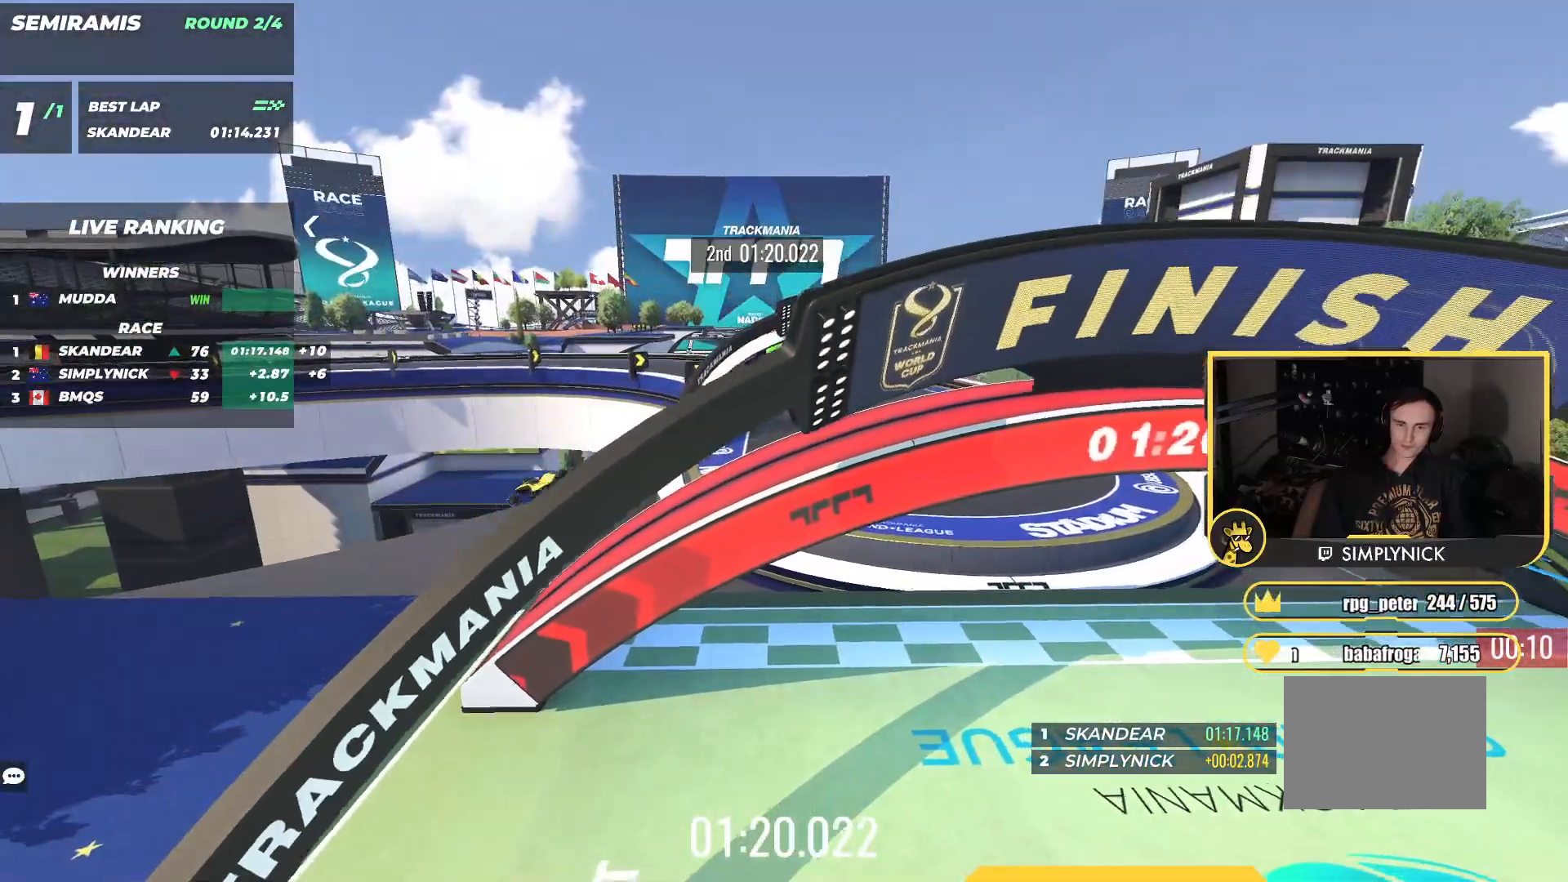
{"keys": [], "events": [[33, "right", "up"], [433, "up", "up"]]}